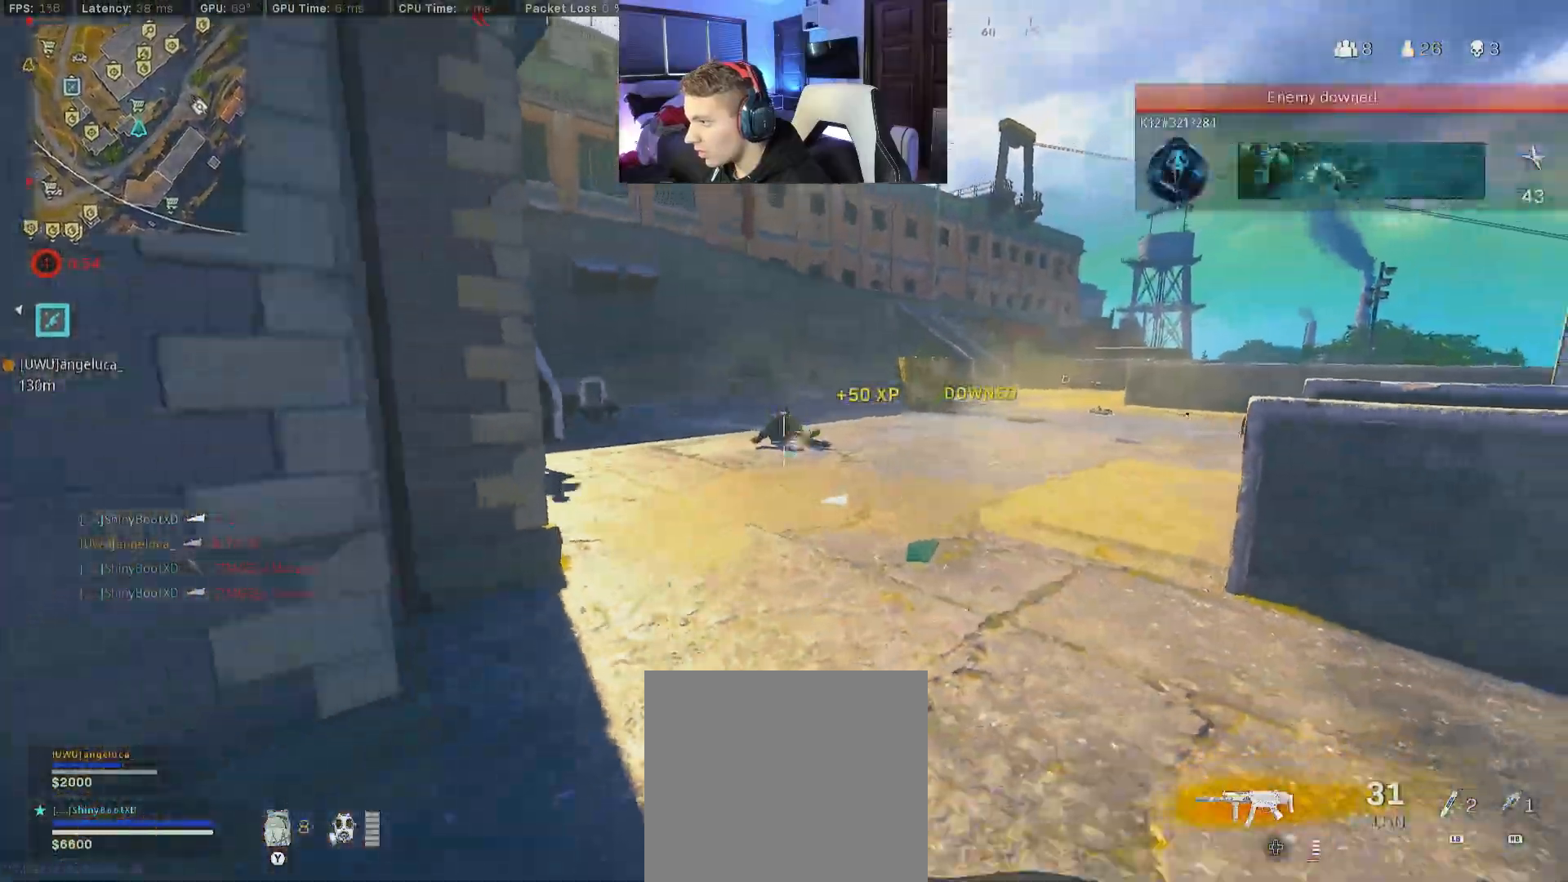
Gameplay with a controller (Xbox layout); each line is a JSON object with the inputs held at the frame after it. "events" lists button and stick changes between this image and that frame as [ms after this image, input, new state], when the widget could be followed in between.
{"buttons": [], "left_stick": "up-right", "right_stick": "left", "events": [[33, "right_stick", "left"], [150, "left_stick", "up-left"], [167, "right_stick", "right"], [217, "left_stick", "up"], [233, "Y", "down"], [317, "Y", "up"], [400, "Y", "down"], [400, "right_stick", "left"], [417, "left_stick", "up-right"], [433, "Y", "up"]]}
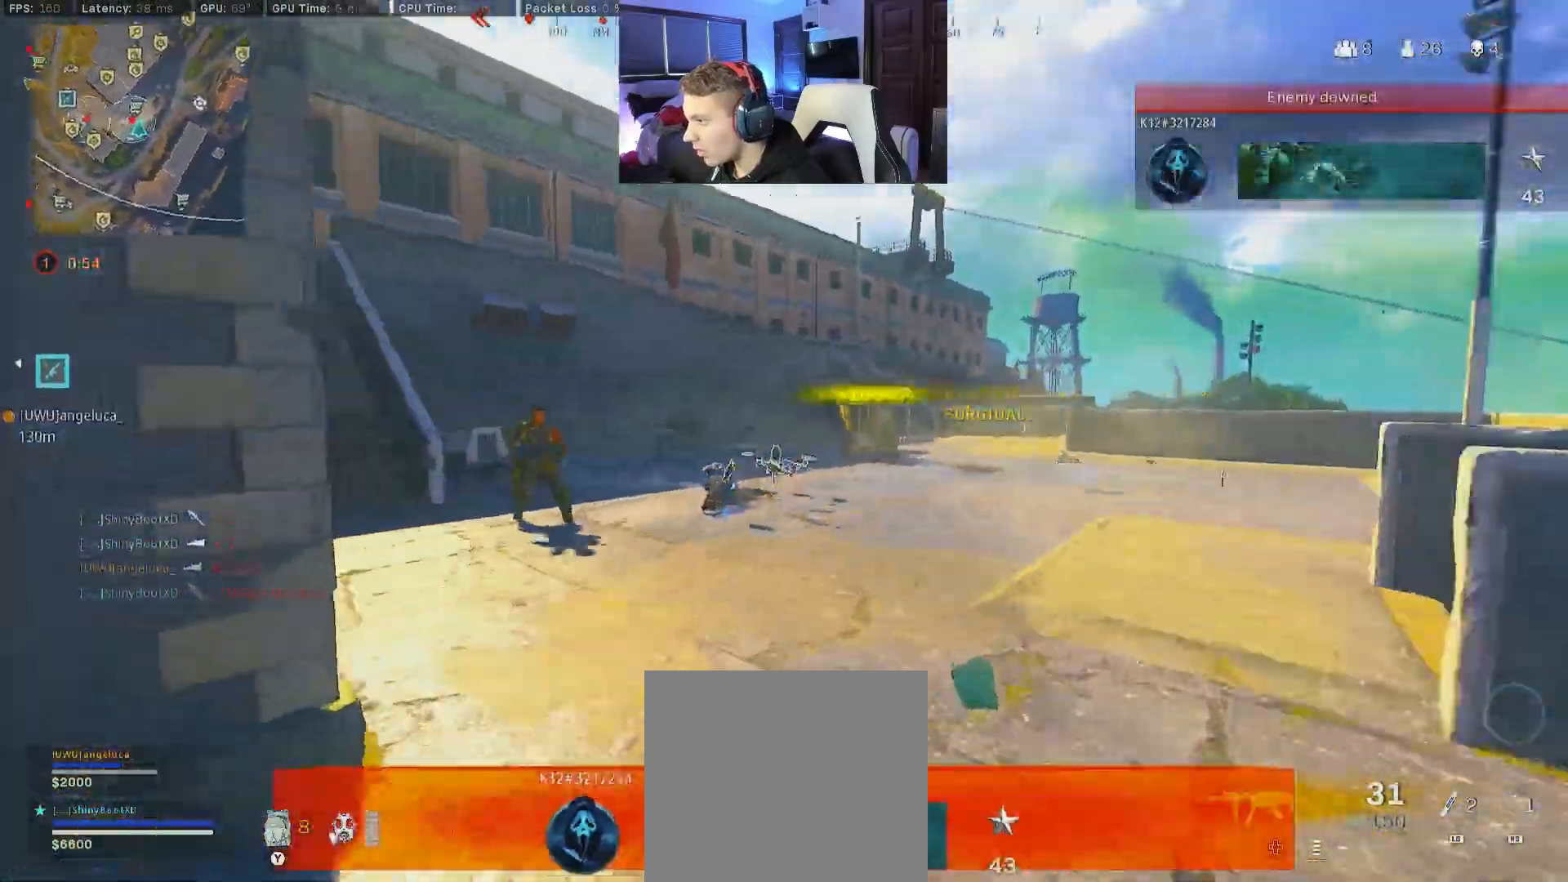
{"buttons": ["A", "L2", "R2"], "left_stick": "down-right", "right_stick": "left", "events": [[83, "B", "down"], [150, "R2", "down"], [200, "B", "up"], [300, "left_stick", "down-right"], [367, "B", "down"], [433, "A", "down"], [450, "B", "up"], [450, "L2", "down"], [450, "right_stick", "center"], [500, "right_stick", "left"]]}
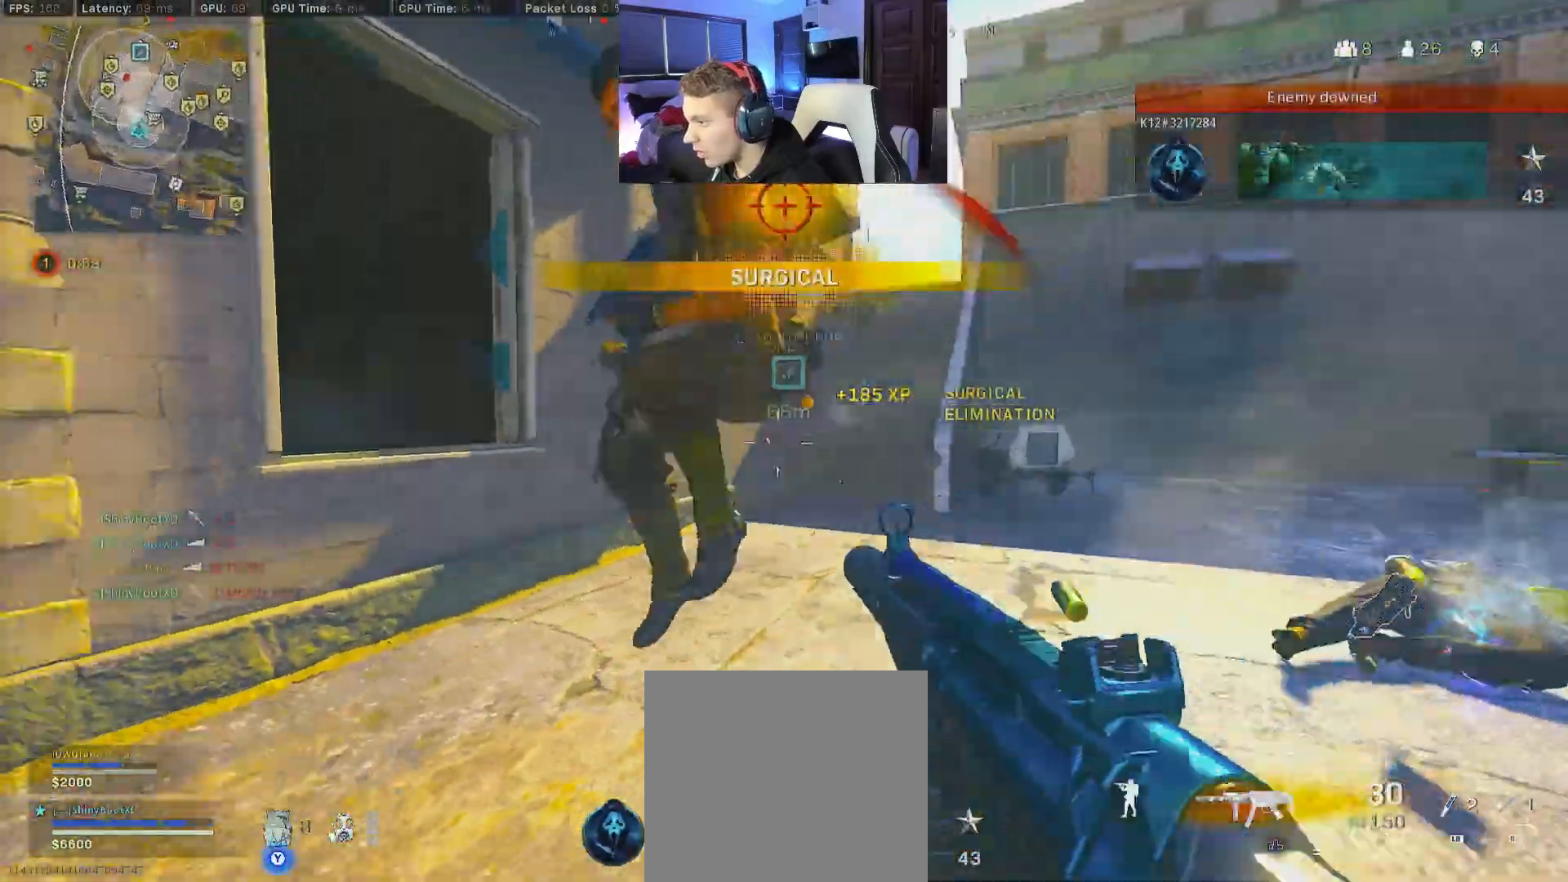
{"buttons": ["A", "L2", "R2"], "left_stick": "left", "right_stick": "down-right", "events": [[67, "A", "up"], [83, "left_stick", "down-left"], [133, "L2", "up"], [133, "right_stick", "down-left"], [233, "right_stick", "down"], [367, "A", "down"], [367, "L2", "down"], [383, "left_stick", "left"], [400, "right_stick", "down-right"]]}
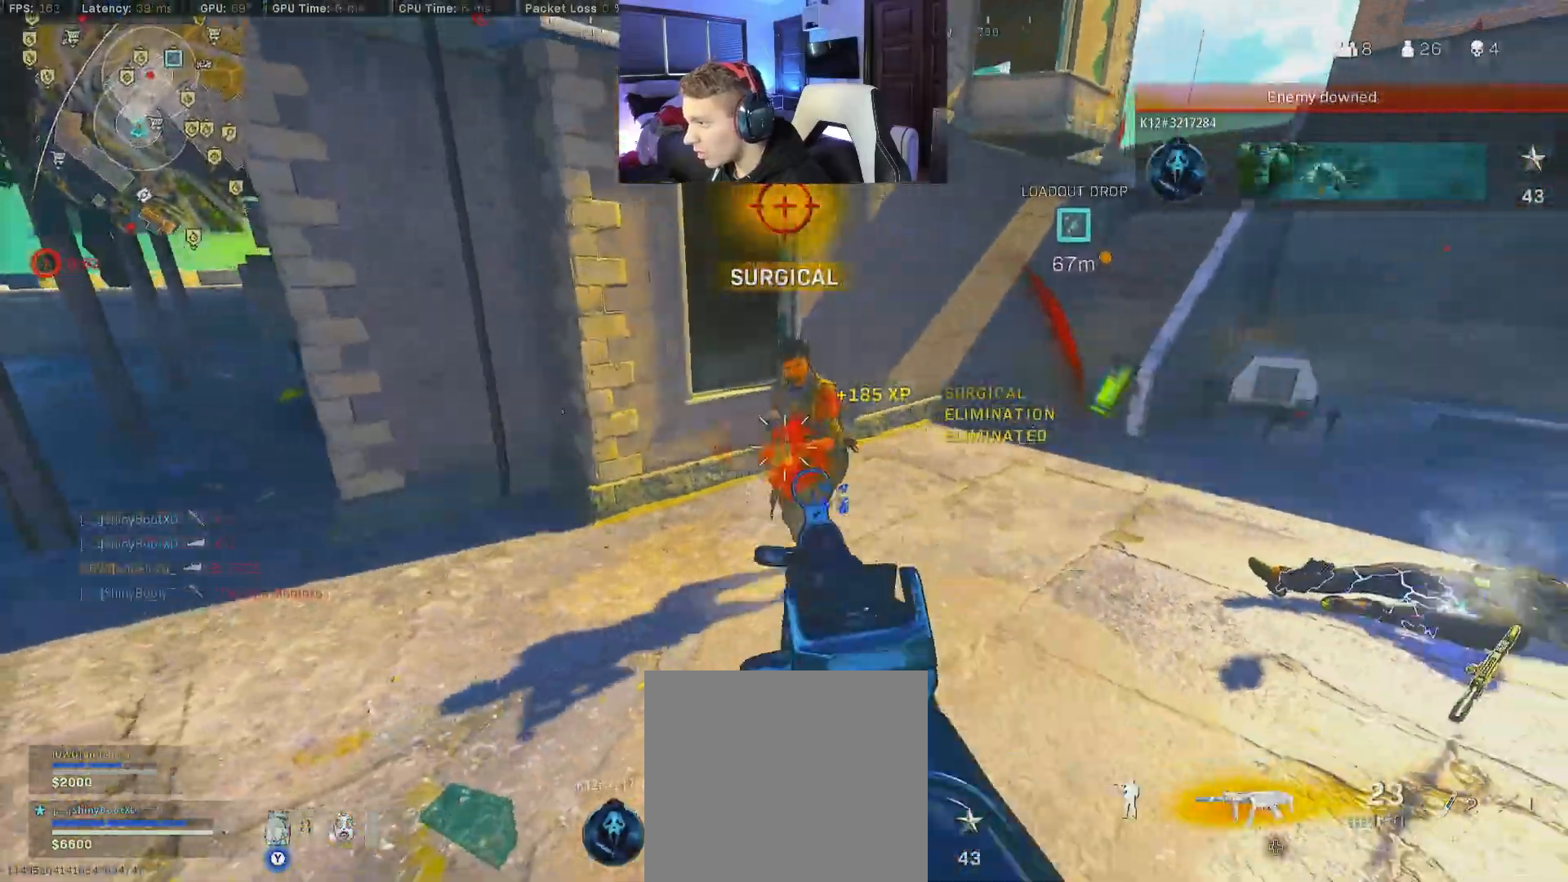
{"buttons": ["R1"], "left_stick": "up", "right_stick": "down-right", "events": [[17, "A", "up"], [33, "right_stick", "center"], [133, "left_stick", "up"], [133, "right_stick", "up-right"], [217, "right_stick", "center"], [300, "L2", "up"], [383, "R2", "up"], [400, "right_stick", "down"], [450, "R1", "down"], [500, "right_stick", "down-right"]]}
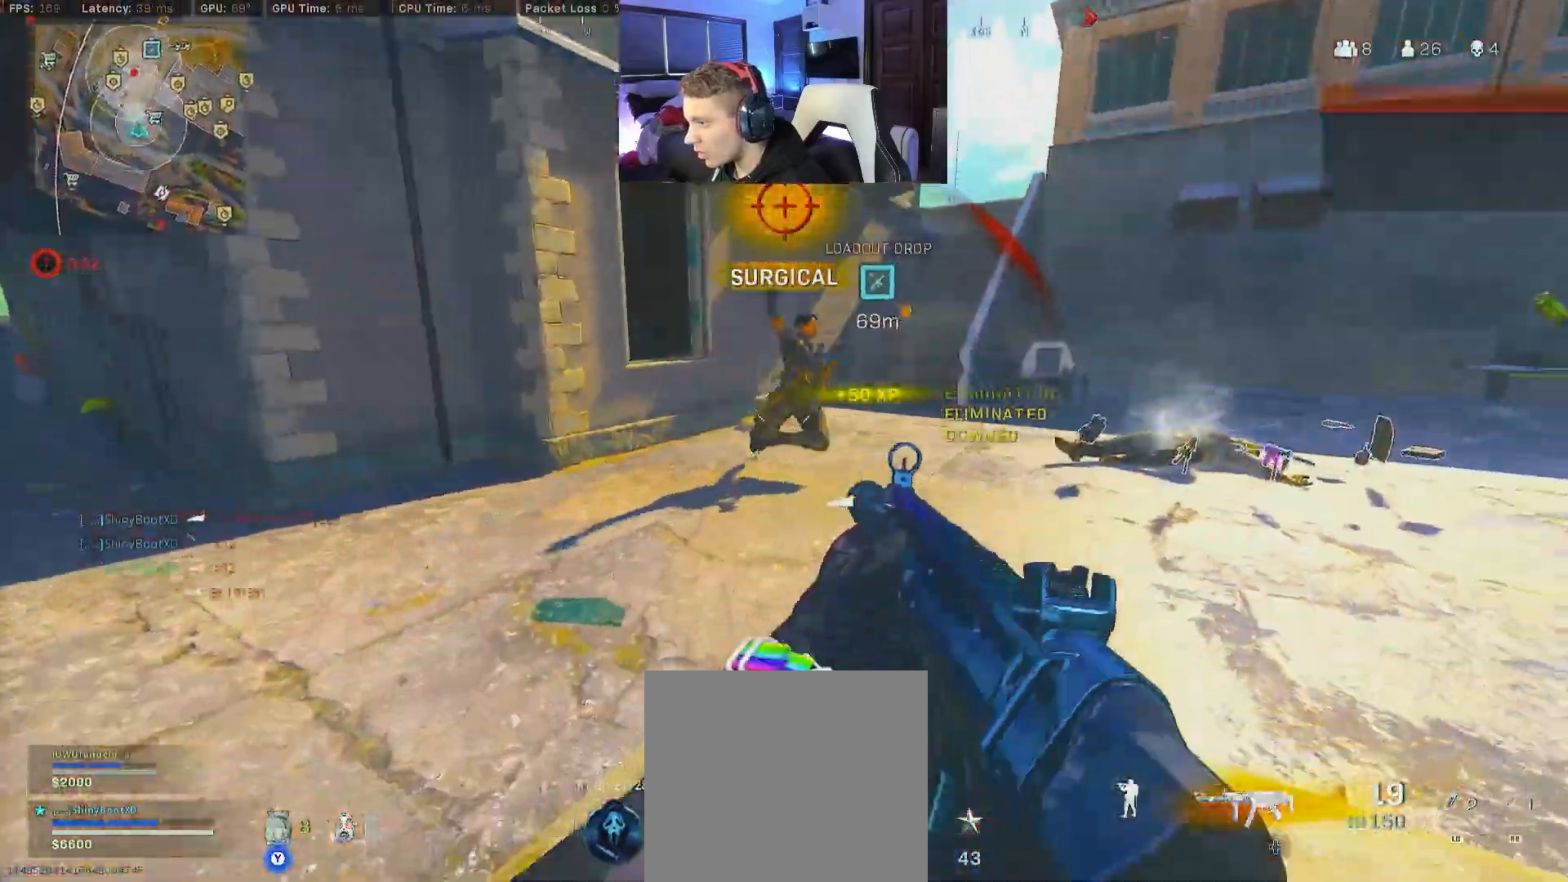
{"buttons": ["Y"], "left_stick": "up-left", "right_stick": "center", "events": [[33, "R1", "up"], [117, "right_stick", "center"], [283, "left_stick", "up-left"], [450, "Y", "down"]]}
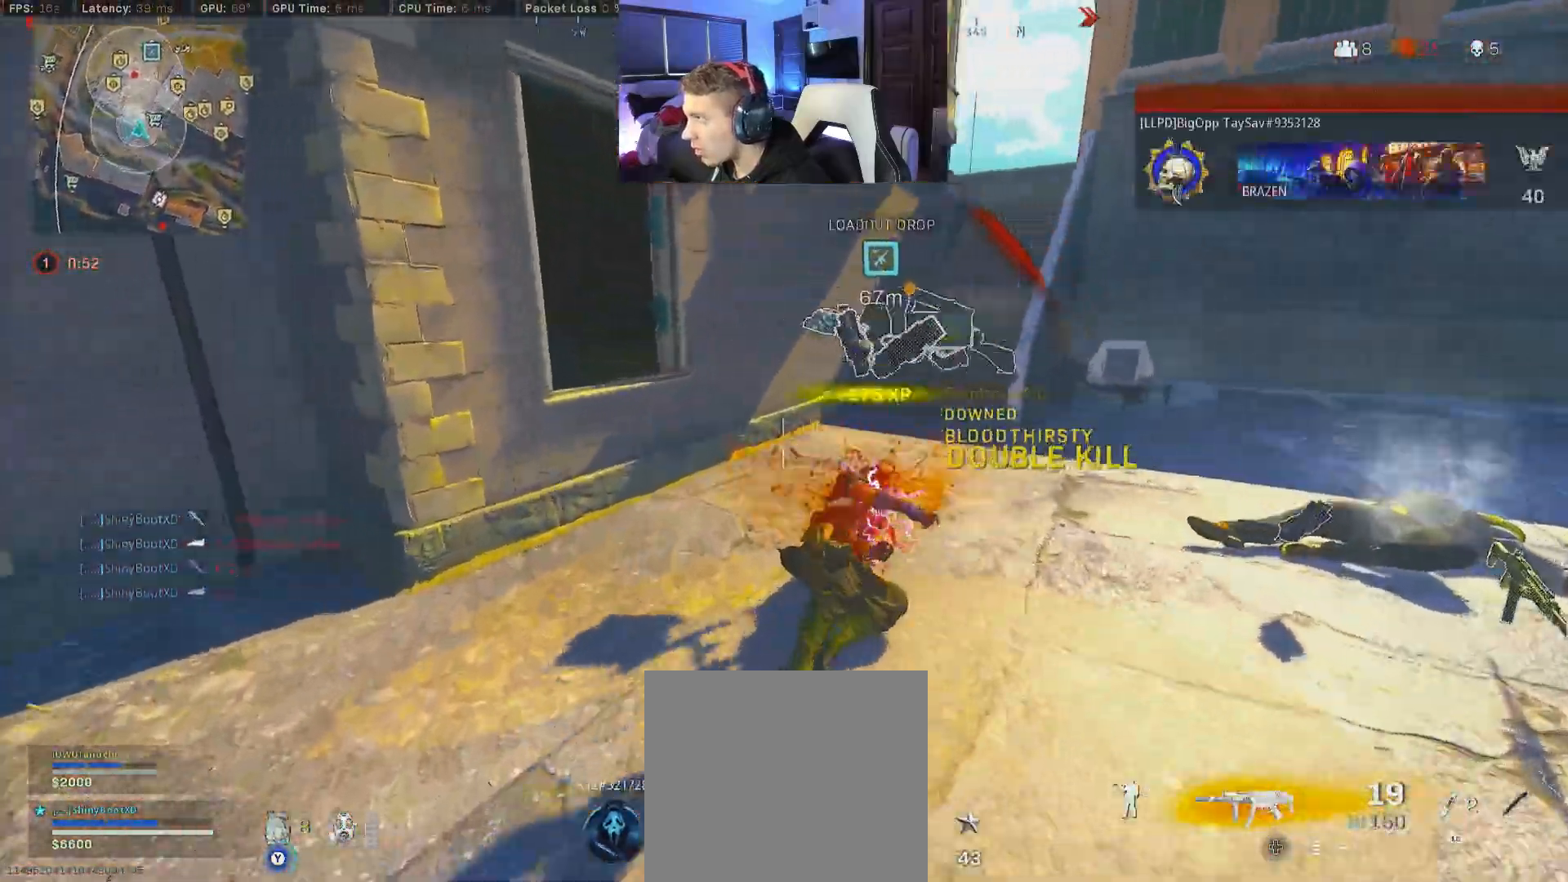
{"buttons": ["B"], "left_stick": "up-left", "right_stick": "right", "events": [[217, "Y", "up"], [217, "right_stick", "right"], [500, "B", "down"]]}
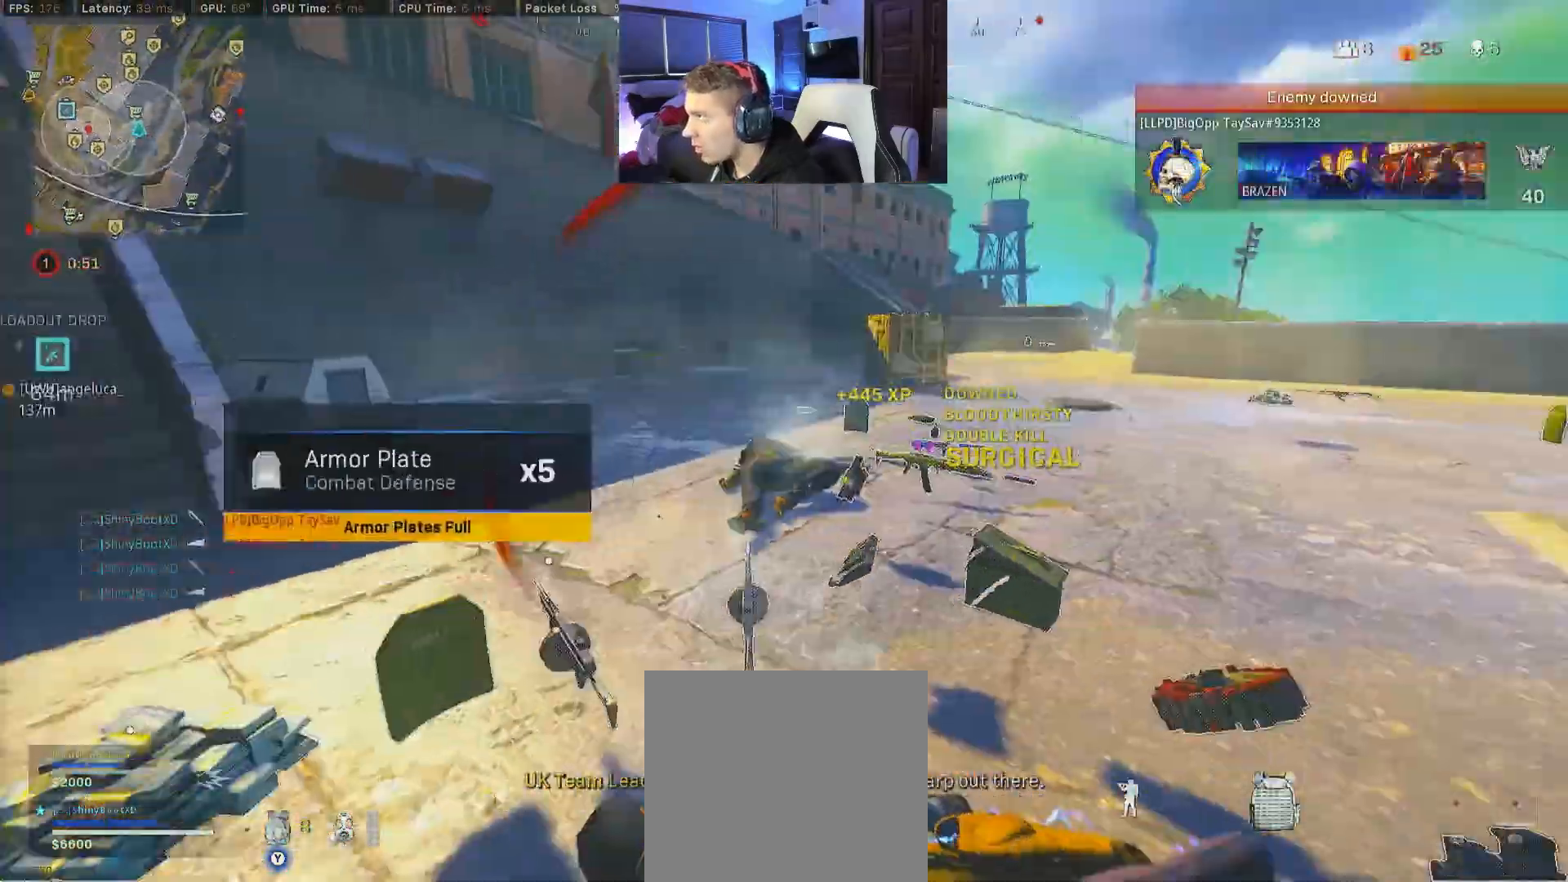
{"buttons": [], "left_stick": "up", "right_stick": "right", "events": [[33, "left_stick", "up"], [83, "B", "up"], [150, "B", "down"], [217, "A", "down"], [267, "B", "up"], [400, "A", "up"]]}
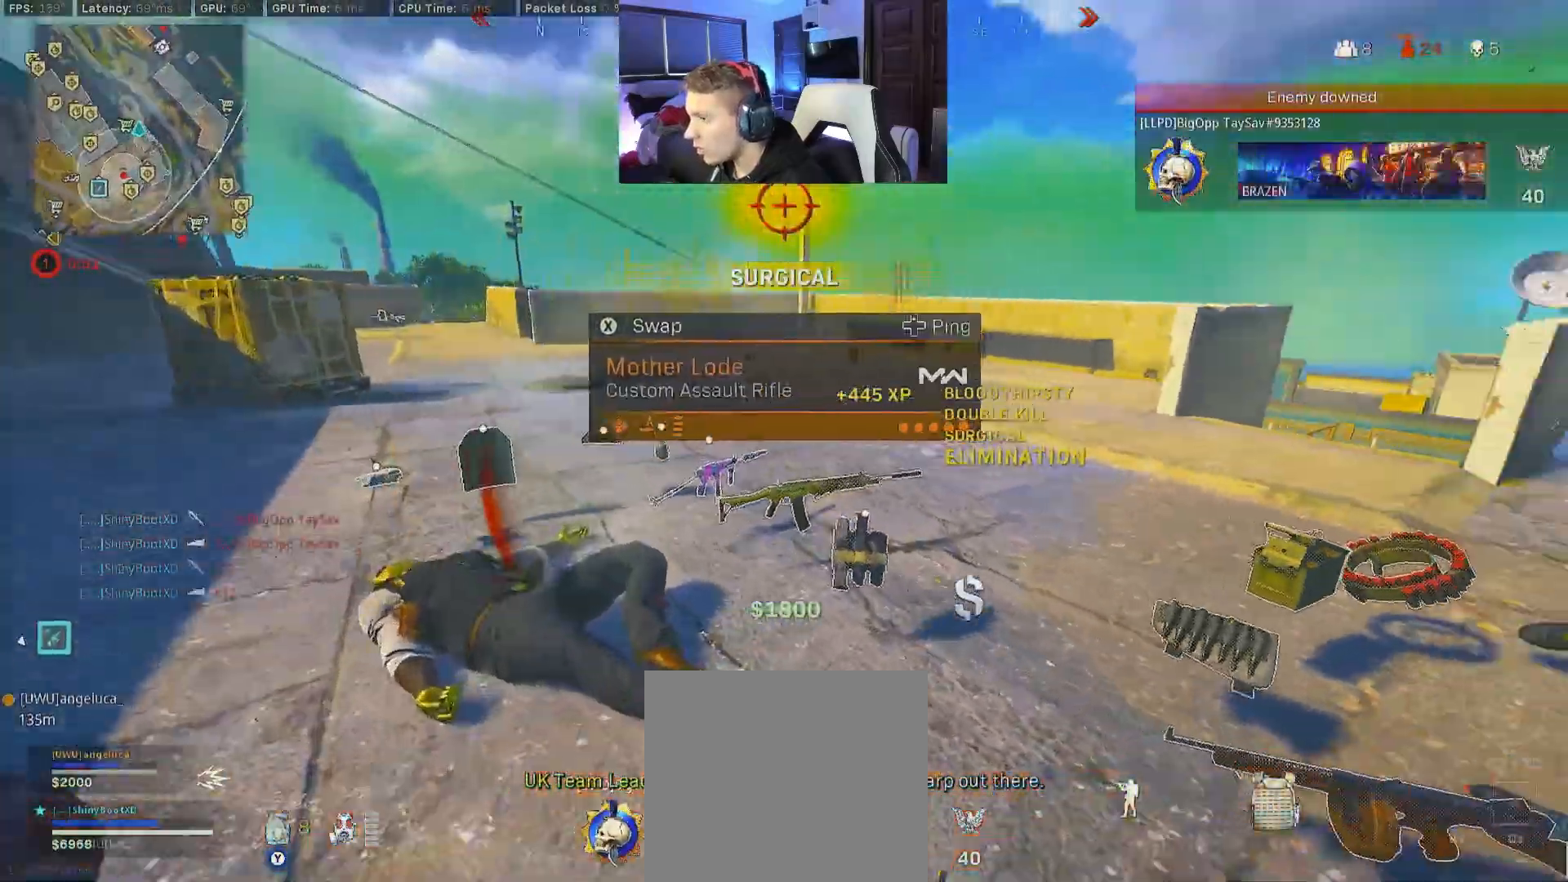
{"buttons": [], "left_stick": "up", "right_stick": "center", "events": [[50, "right_stick", "center"], [100, "right_stick", "left"], [300, "B", "down"], [350, "B", "up"], [350, "right_stick", "center"]]}
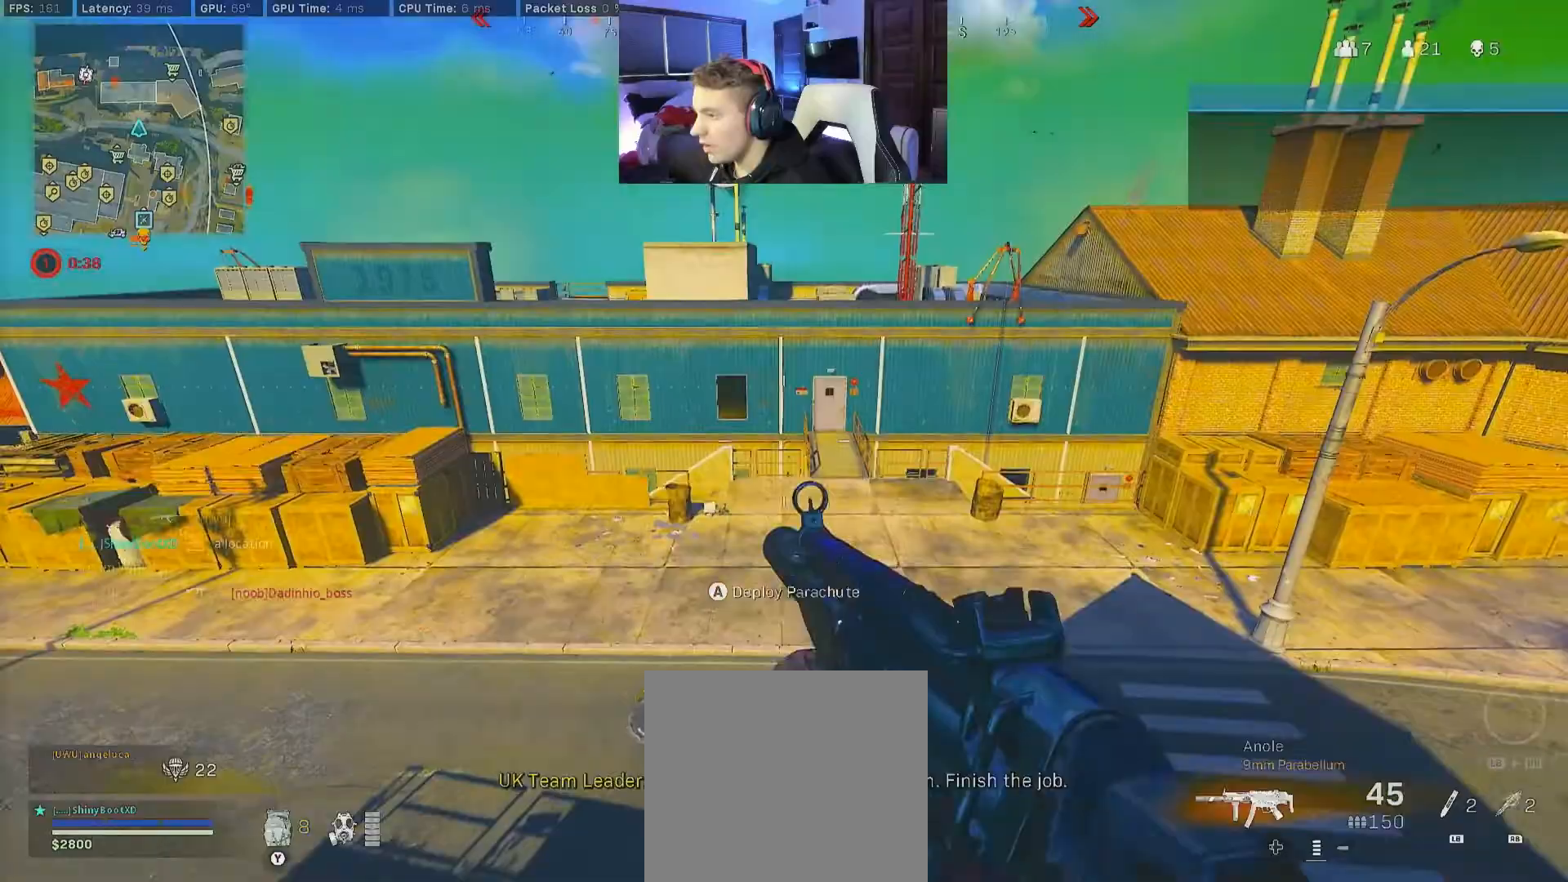
{"buttons": ["B"], "left_stick": "up", "right_stick": "up", "events": [[133, "Y", "down"], [150, "right_stick", "up"], [217, "Y", "up"], [233, "right_stick", "center"], [450, "right_stick", "up"], [500, "B", "down"]]}
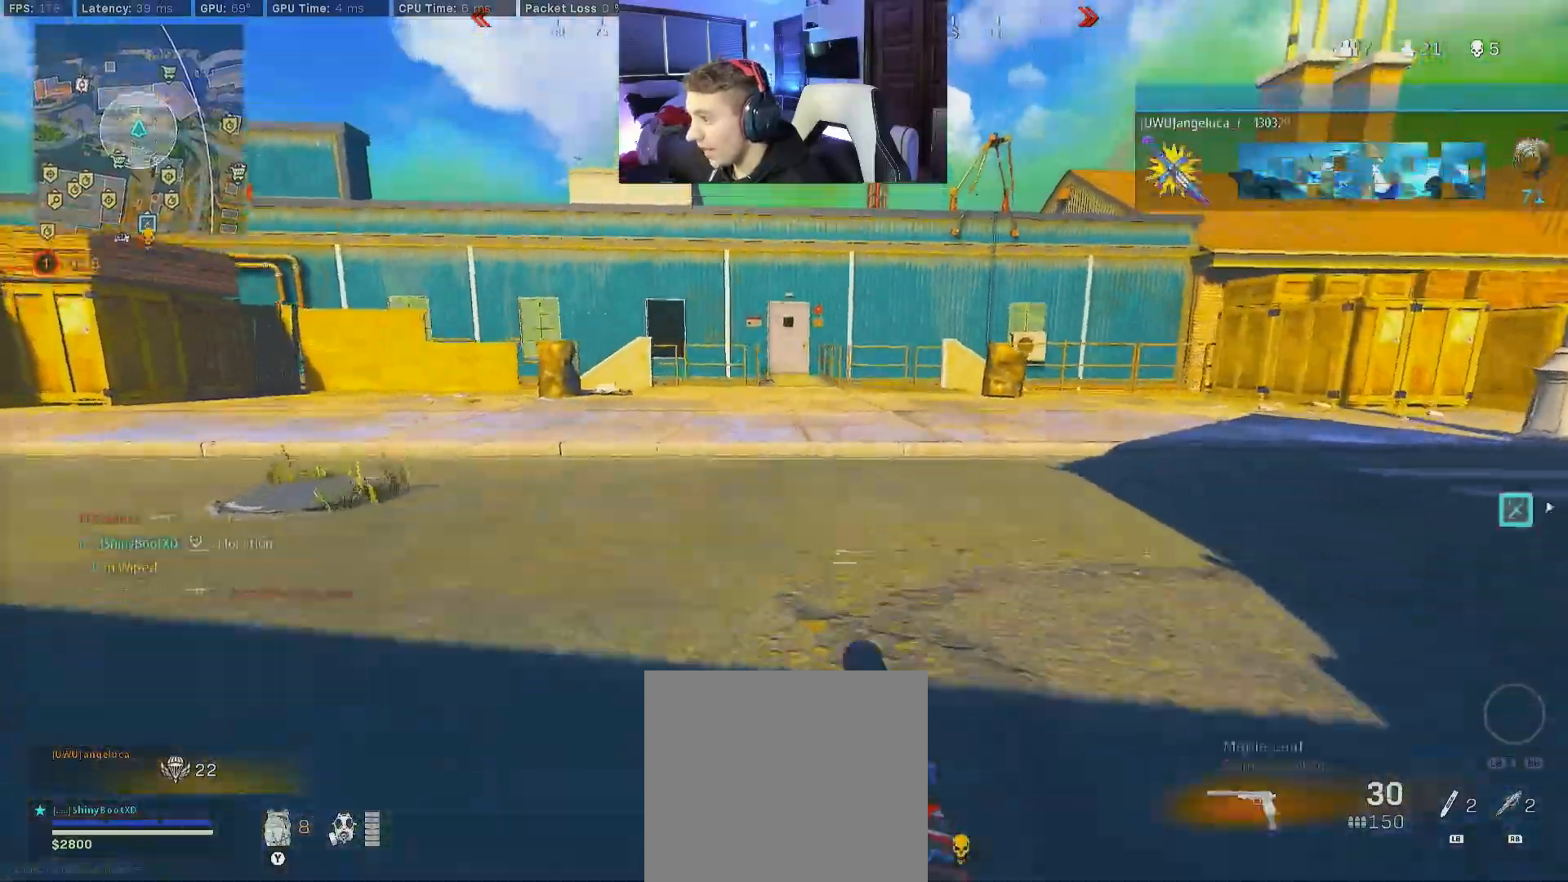
{"buttons": [], "left_stick": "up", "right_stick": "center", "events": [[17, "right_stick", "center"], [100, "B", "up"], [167, "B", "down"], [283, "A", "down"], [300, "B", "up"], [333, "L3", "down"], [400, "A", "up"], [483, "L3", "up"]]}
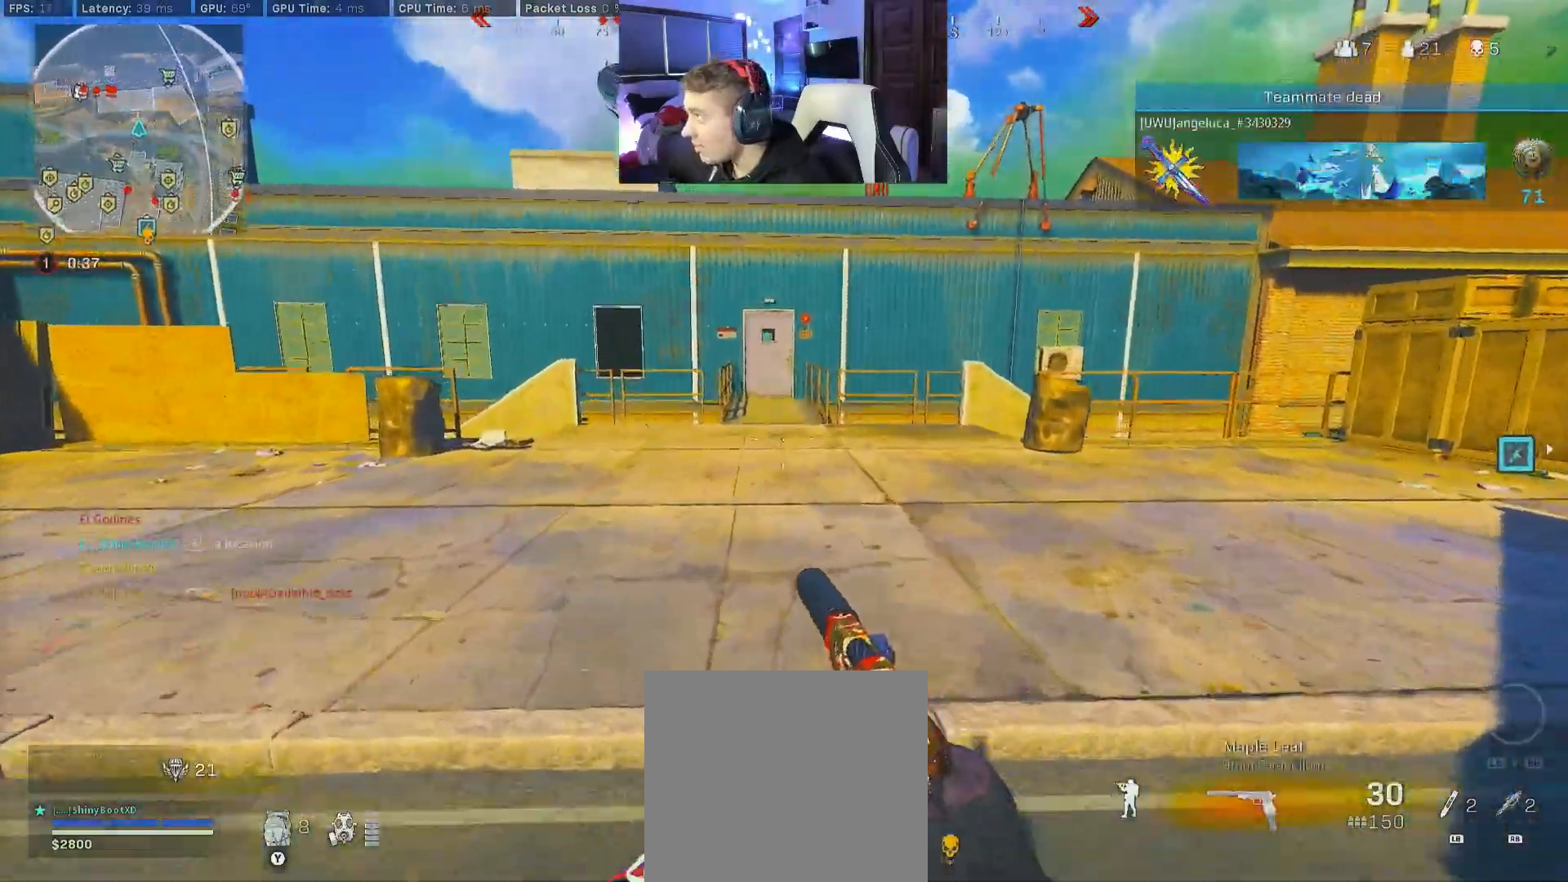
{"buttons": ["B"], "left_stick": "up-right", "right_stick": "center", "events": [[17, "Y", "down"], [100, "L3", "down"], [133, "Y", "up"], [250, "B", "down"], [283, "L3", "up"], [383, "B", "up"], [467, "B", "down"], [467, "left_stick", "up-right"]]}
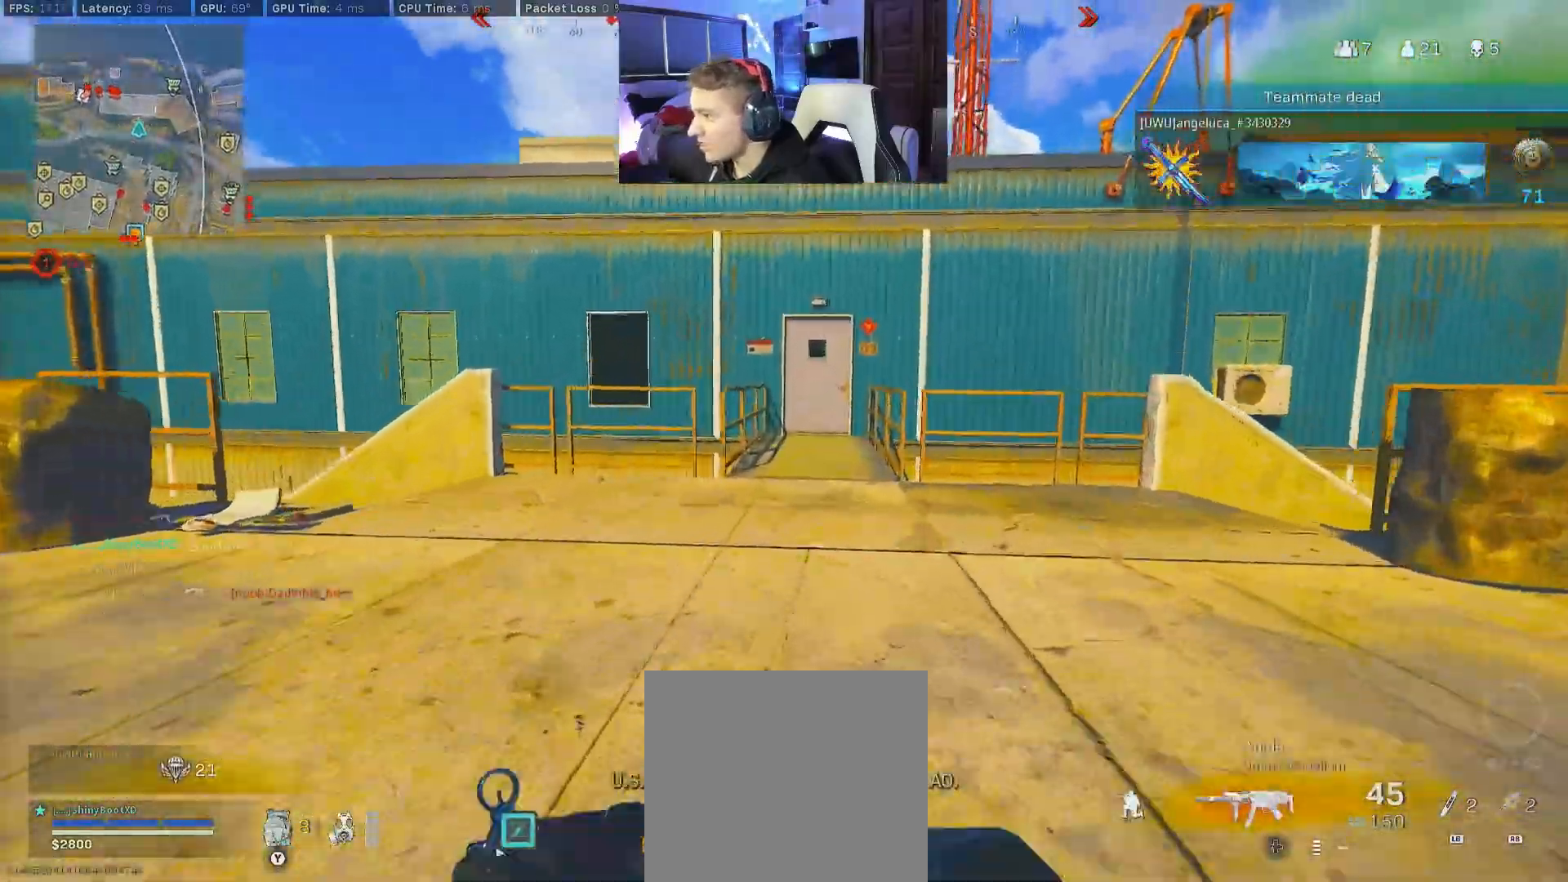
{"buttons": [], "left_stick": "up", "right_stick": "center", "events": [[33, "A", "down"], [83, "B", "up"], [133, "L3", "down"], [150, "A", "up"], [217, "left_stick", "up"], [267, "Y", "down"], [333, "Y", "up"], [383, "L3", "up"], [383, "Y", "down"], [433, "Y", "up"]]}
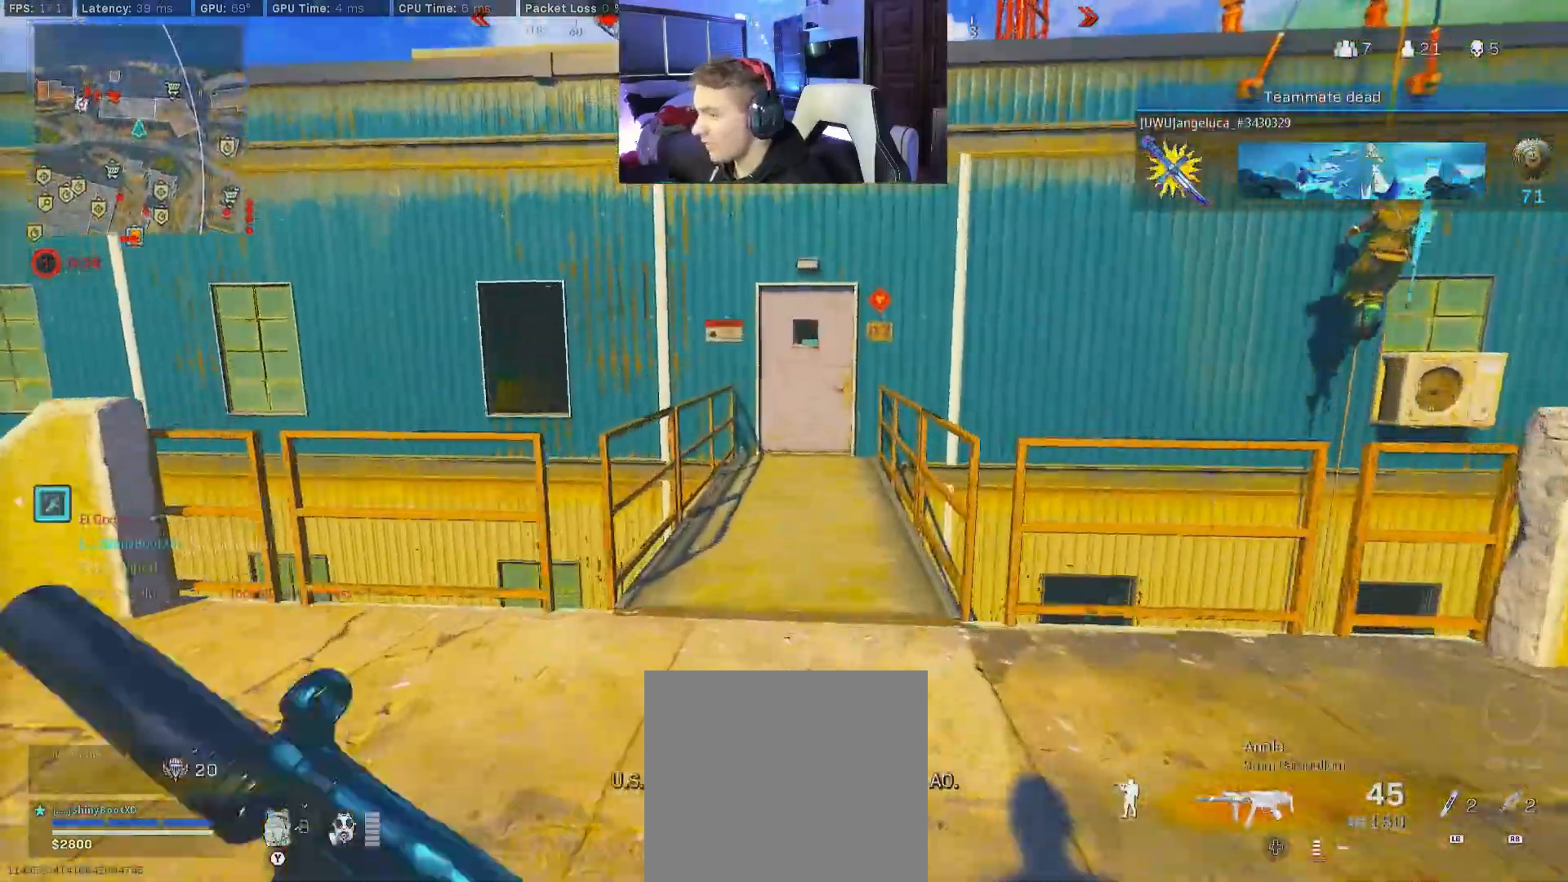
{"buttons": ["A", "B"], "left_stick": "right", "right_stick": "center", "events": [[200, "right_stick", "up-right"], [267, "B", "down"], [383, "B", "up"], [450, "B", "down"], [467, "right_stick", "center"], [500, "A", "down"], [500, "left_stick", "right"]]}
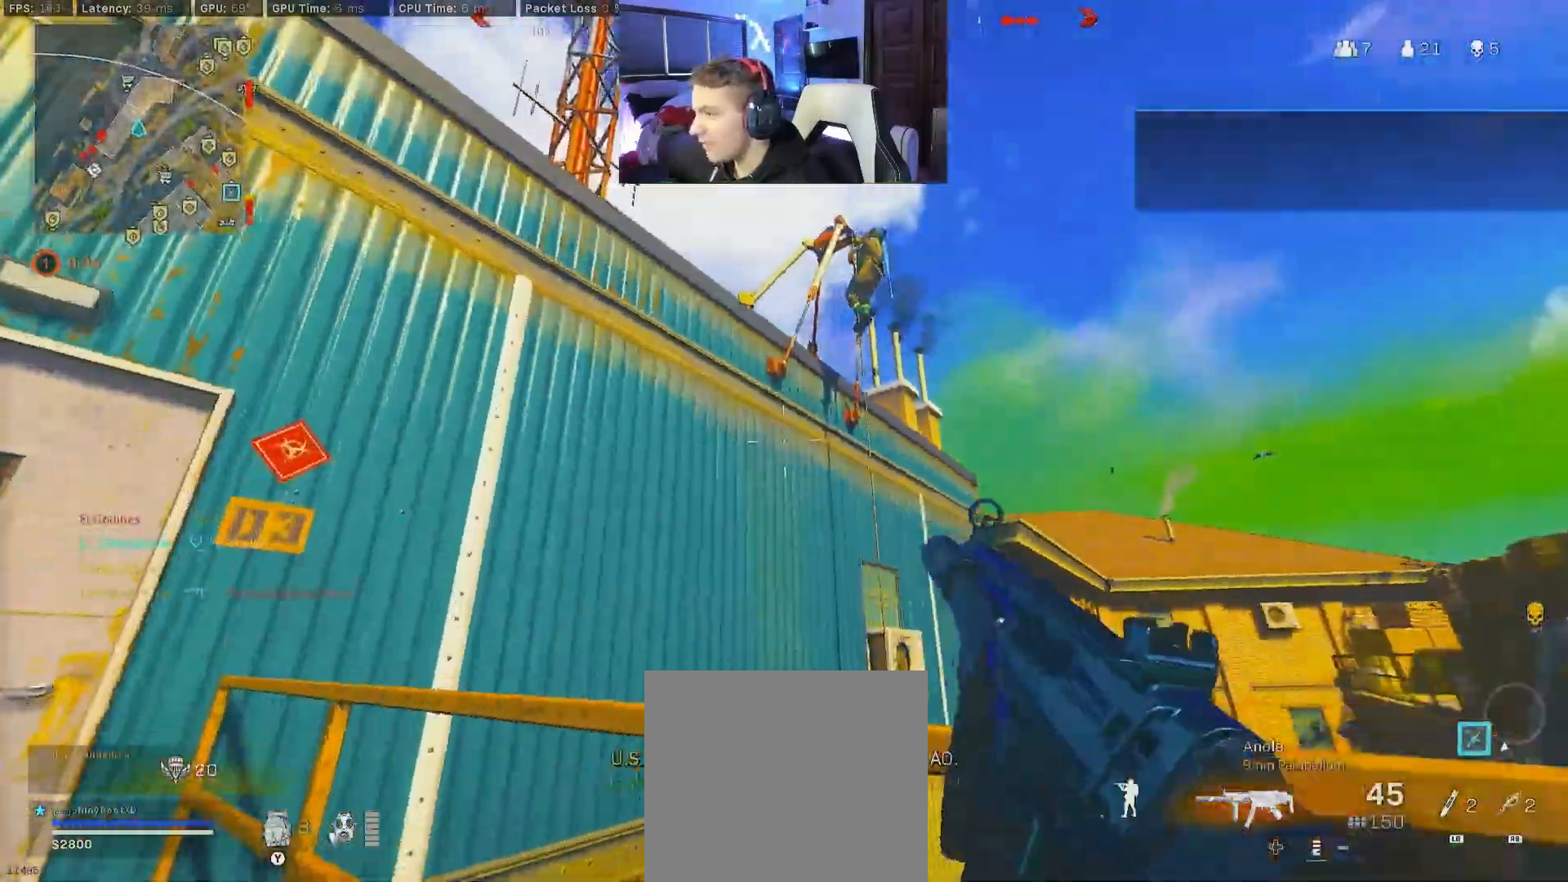
{"buttons": ["L2", "R2"], "left_stick": "right", "right_stick": "center", "events": [[17, "L2", "down"], [17, "left_stick", "down-right"], [67, "B", "up"], [100, "R2", "down"], [117, "A", "up"], [150, "right_stick", "up-right"], [300, "left_stick", "down"], [400, "right_stick", "center"], [433, "left_stick", "right"]]}
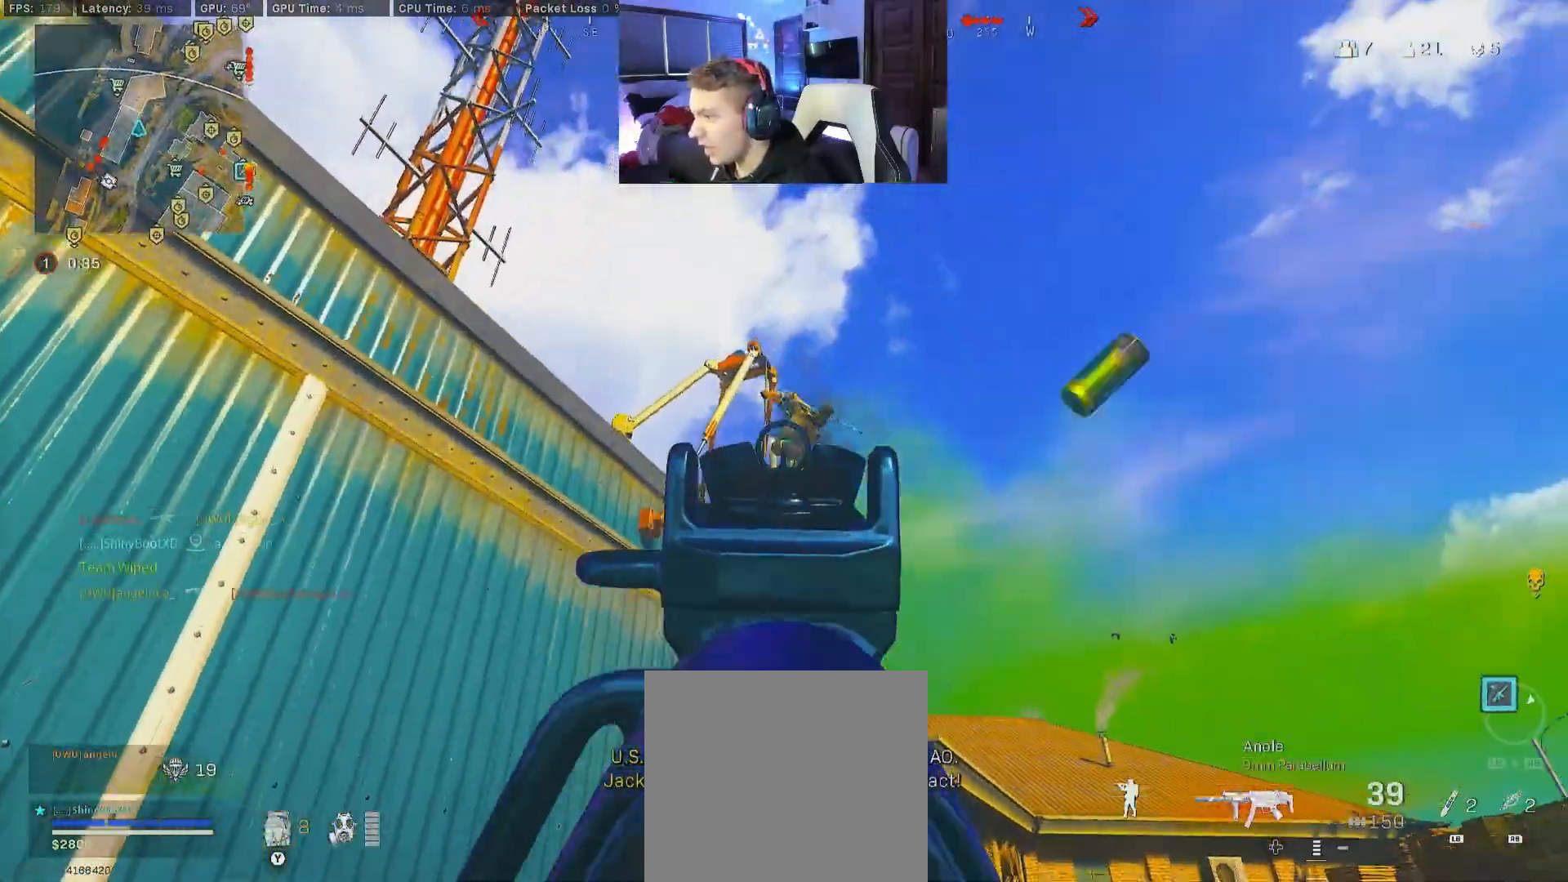
{"buttons": ["L2", "R2"], "left_stick": "down-left", "right_stick": "left", "events": [[83, "left_stick", "center"], [150, "left_stick", "down-left"], [217, "right_stick", "left"], [317, "right_stick", "center"], [333, "left_stick", "right"], [433, "left_stick", "down-left"], [433, "right_stick", "left"]]}
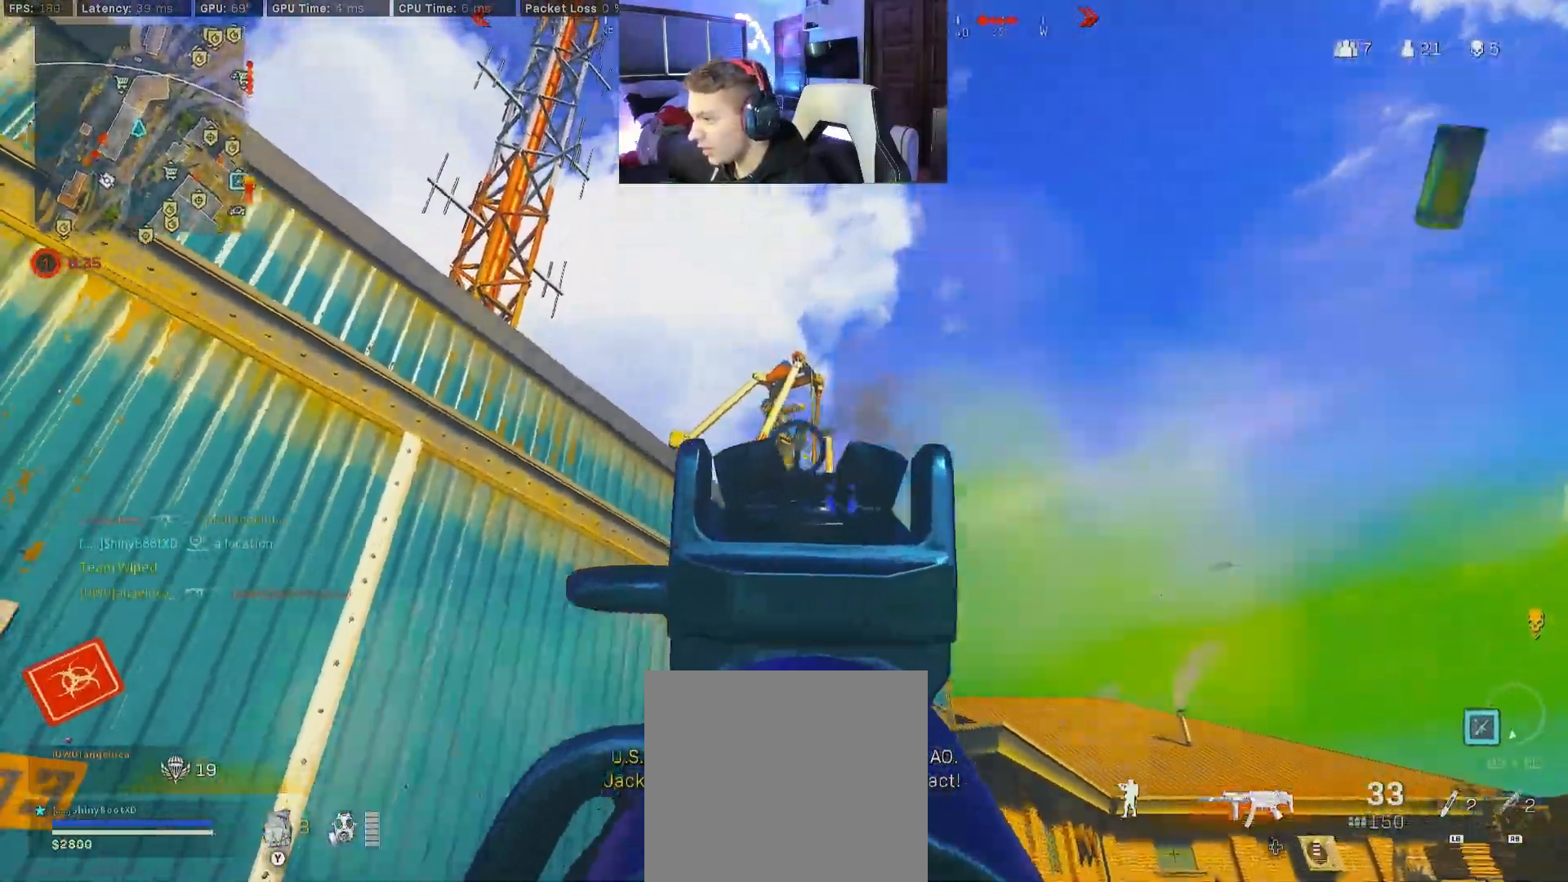
{"buttons": ["Y"], "left_stick": "left", "right_stick": "left", "events": [[67, "left_stick", "center"], [200, "left_stick", "right"], [317, "right_stick", "center"], [400, "left_stick", "left"], [400, "right_stick", "left"], [417, "L2", "up"], [417, "R2", "up"], [433, "Y", "down"], [467, "Y", "up"], [500, "Y", "down"]]}
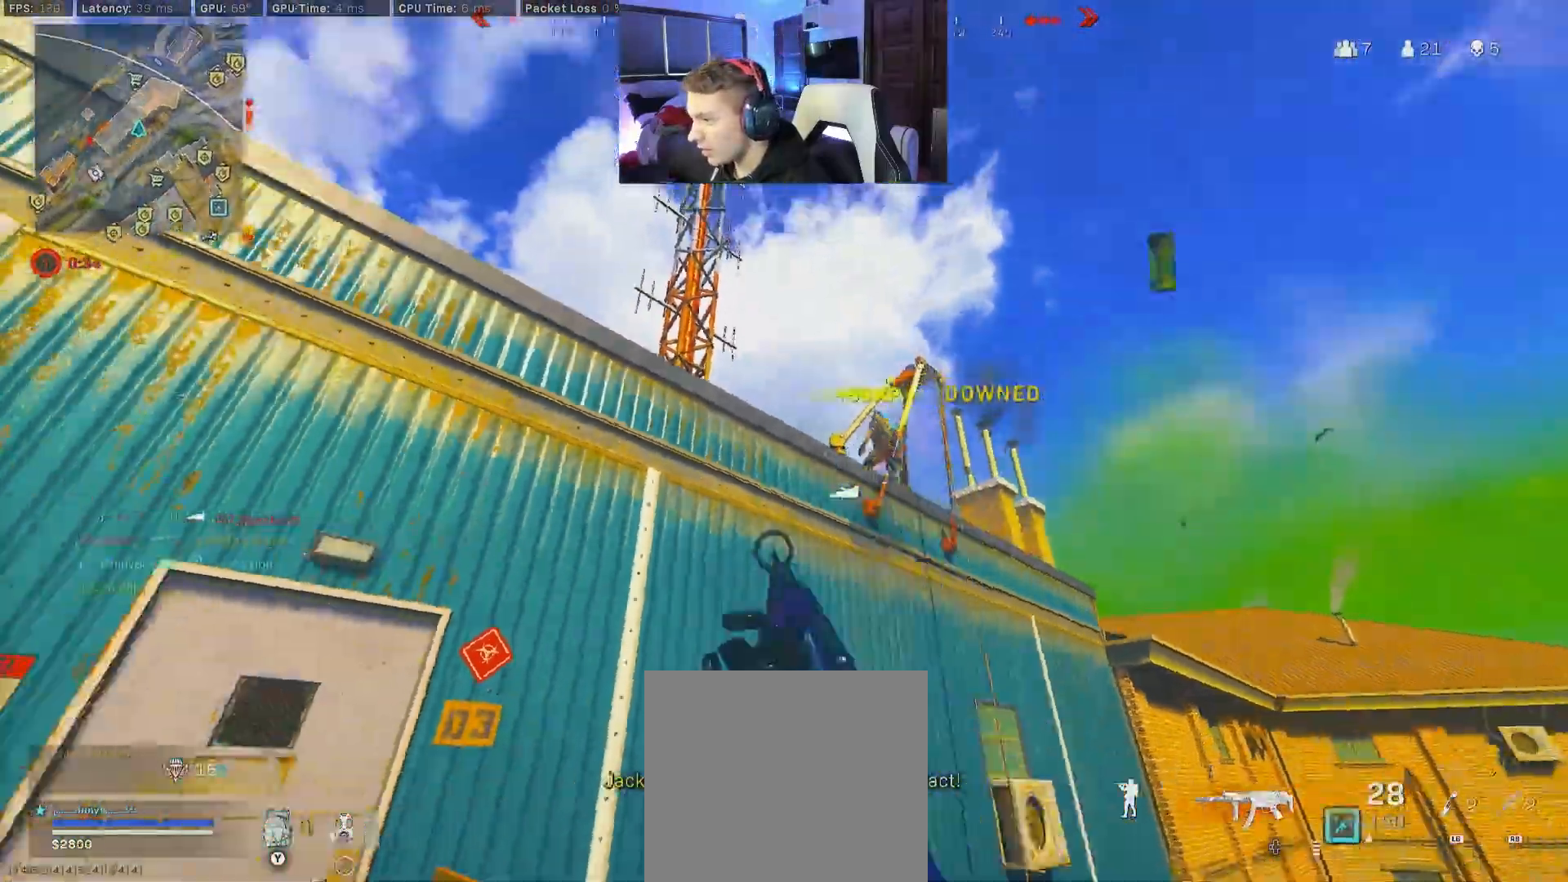
{"buttons": ["A"], "left_stick": "up", "right_stick": "left", "events": [[17, "left_stick", "up-left"], [100, "Y", "up"], [183, "left_stick", "up"], [233, "right_stick", "down-right"], [283, "B", "down"], [400, "A", "down"], [400, "B", "up"], [400, "right_stick", "left"]]}
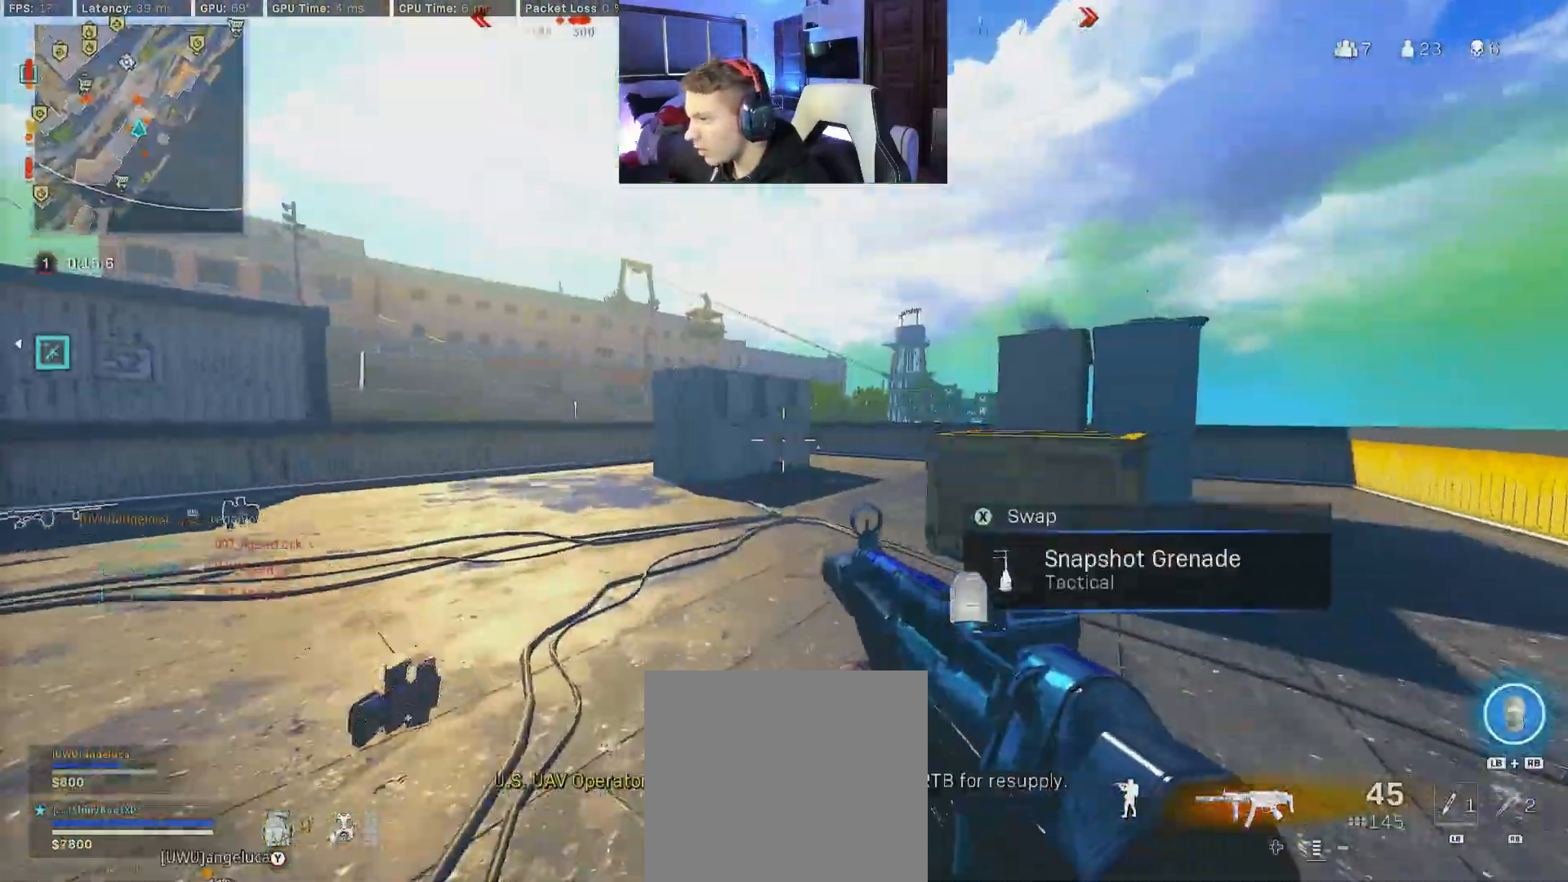
{"buttons": ["B"], "left_stick": "up", "right_stick": "right", "events": [[217, "A", "up"], [233, "right_stick", "center"], [283, "L3", "down"], [417, "right_stick", "right"], [450, "B", "down"], [500, "L3", "up"]]}
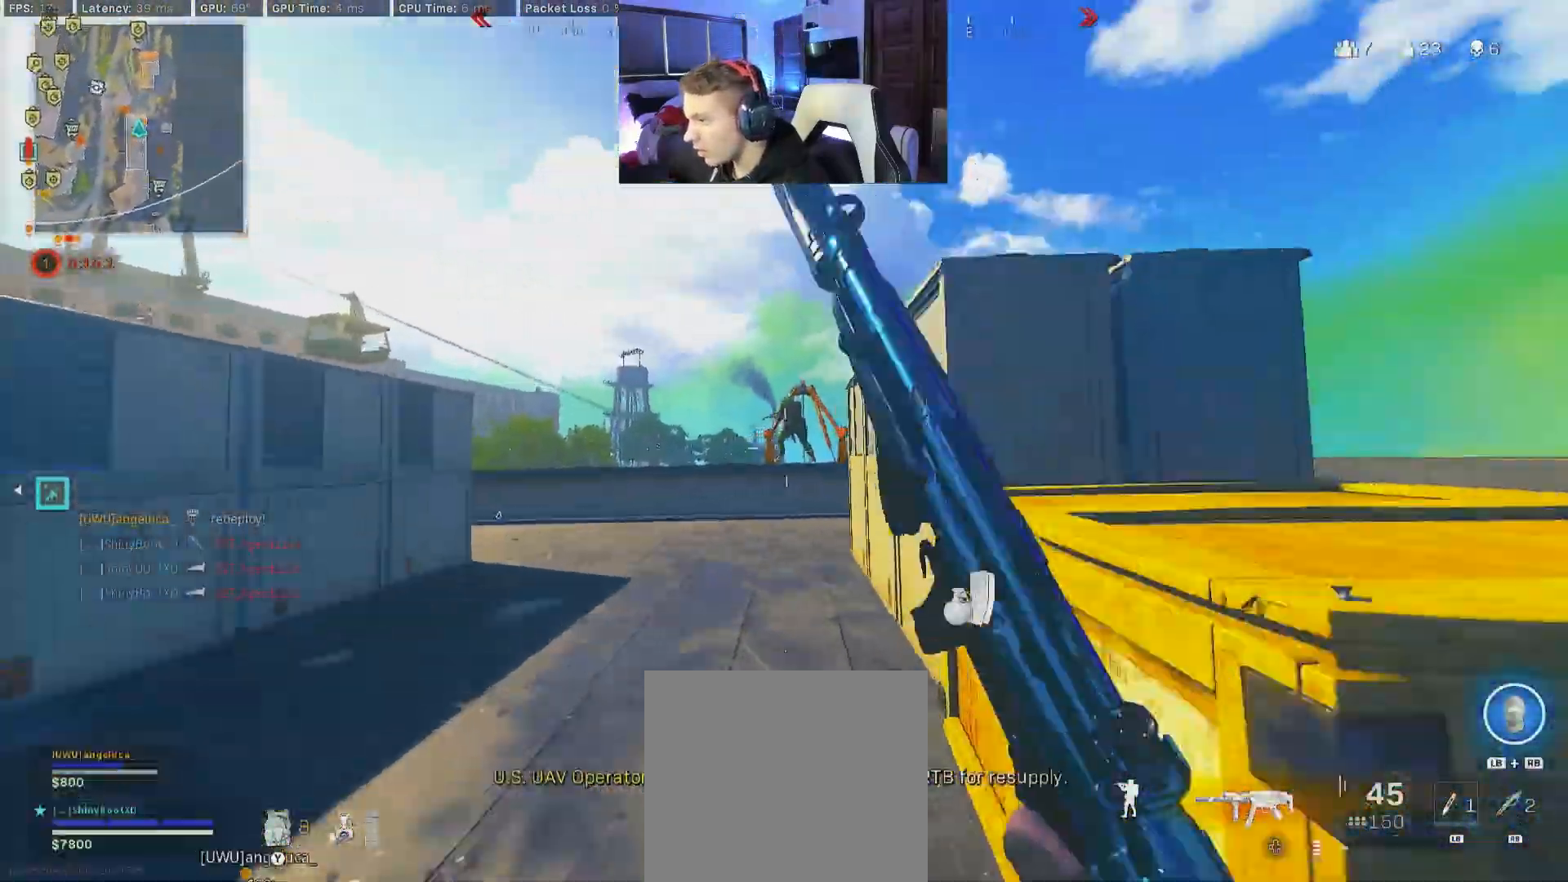
{"buttons": ["B", "R2"], "left_stick": "up-left", "right_stick": "up-left", "events": [[33, "right_stick", "center"], [67, "B", "up"], [100, "R2", "down"], [233, "right_stick", "up-right"], [367, "right_stick", "center"], [433, "left_stick", "up-left"], [450, "B", "down"], [483, "right_stick", "up-left"]]}
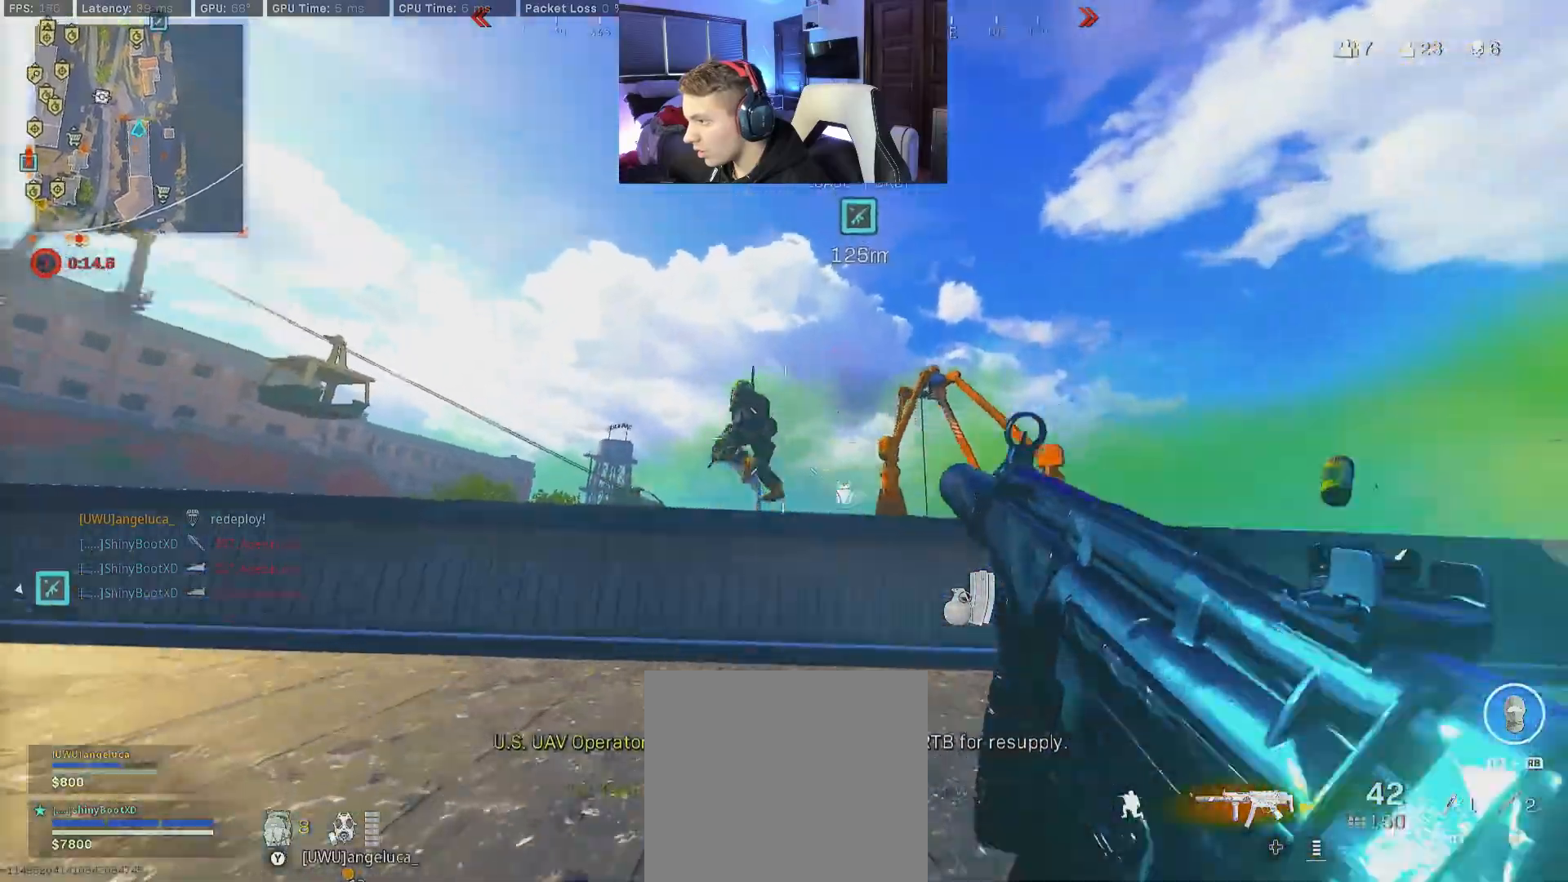
{"buttons": ["L2", "R2"], "left_stick": "left", "right_stick": "down", "events": [[33, "left_stick", "left"], [67, "A", "down"], [83, "B", "up"], [133, "L2", "down"], [133, "right_stick", "right"], [250, "A", "up"], [250, "L2", "up"], [267, "right_stick", "left"], [283, "L2", "down"], [333, "right_stick", "down-left"], [367, "L2", "up"], [467, "L2", "down"], [500, "right_stick", "down"]]}
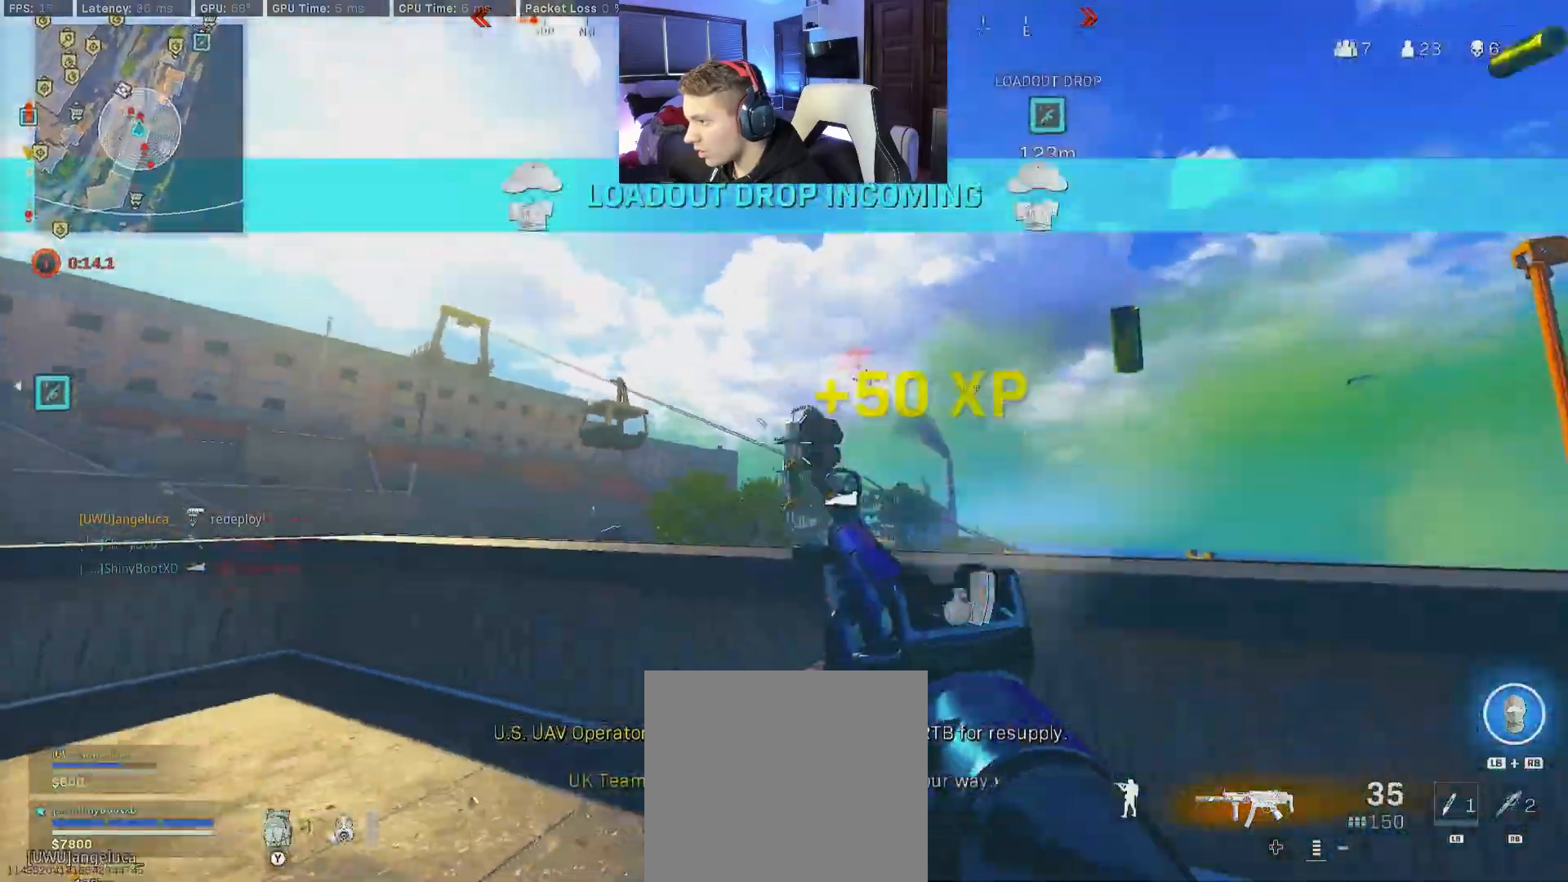
{"buttons": [], "left_stick": "up", "right_stick": "down-left", "events": [[83, "left_stick", "up"], [133, "A", "down"], [267, "A", "up"], [267, "L2", "up"], [267, "right_stick", "down-left"], [300, "R2", "up"]]}
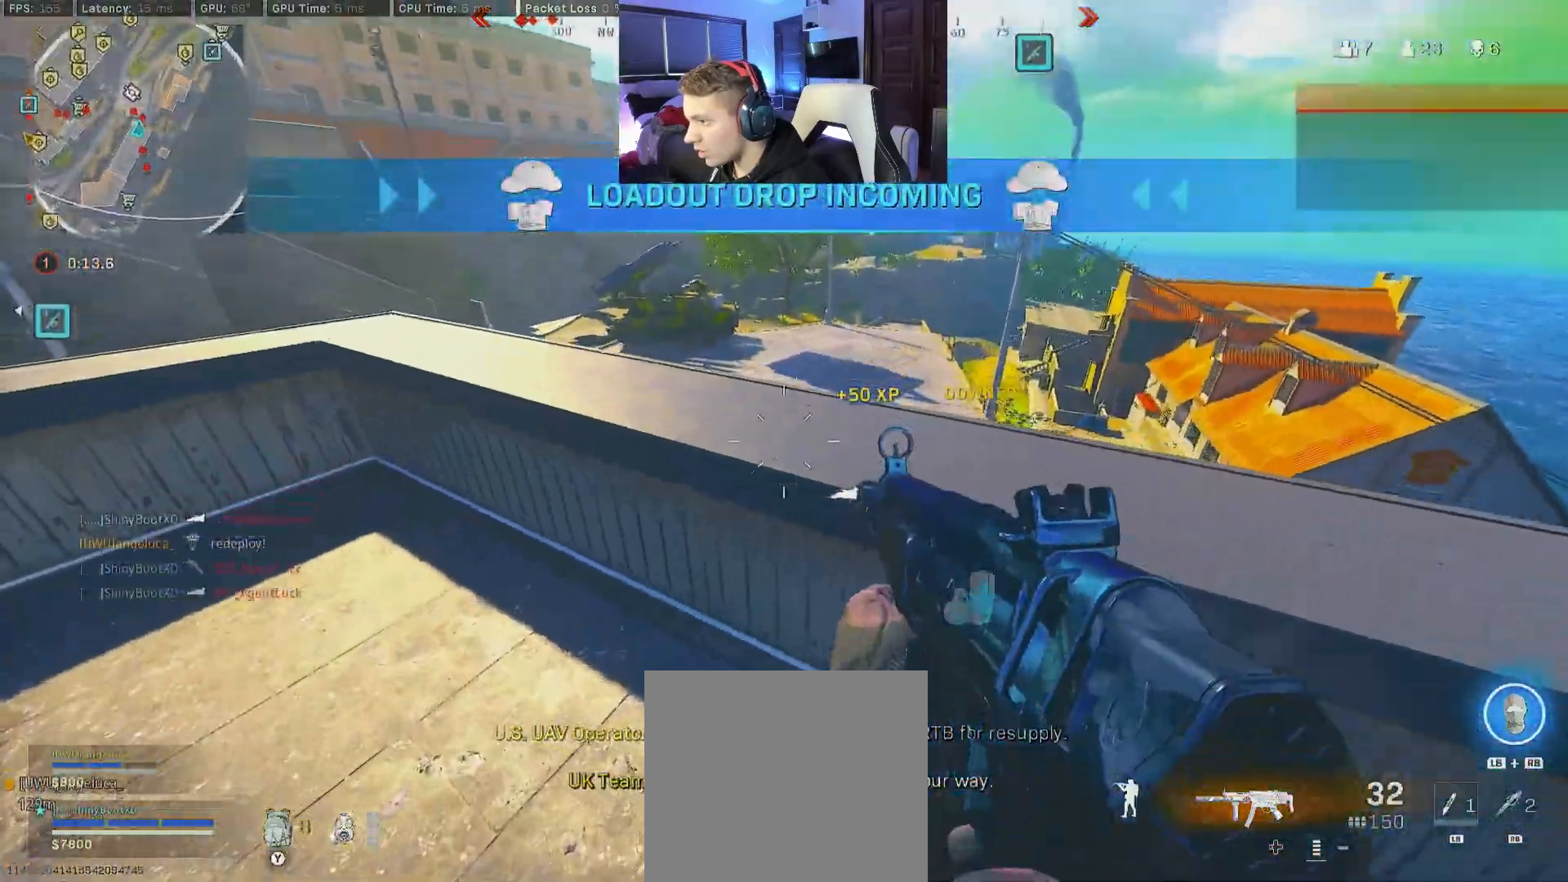
{"buttons": [], "left_stick": "up", "right_stick": "center", "events": [[117, "A", "down"], [233, "right_stick", "up-left"], [250, "A", "up"], [317, "A", "down"], [333, "right_stick", "center"], [450, "A", "up"]]}
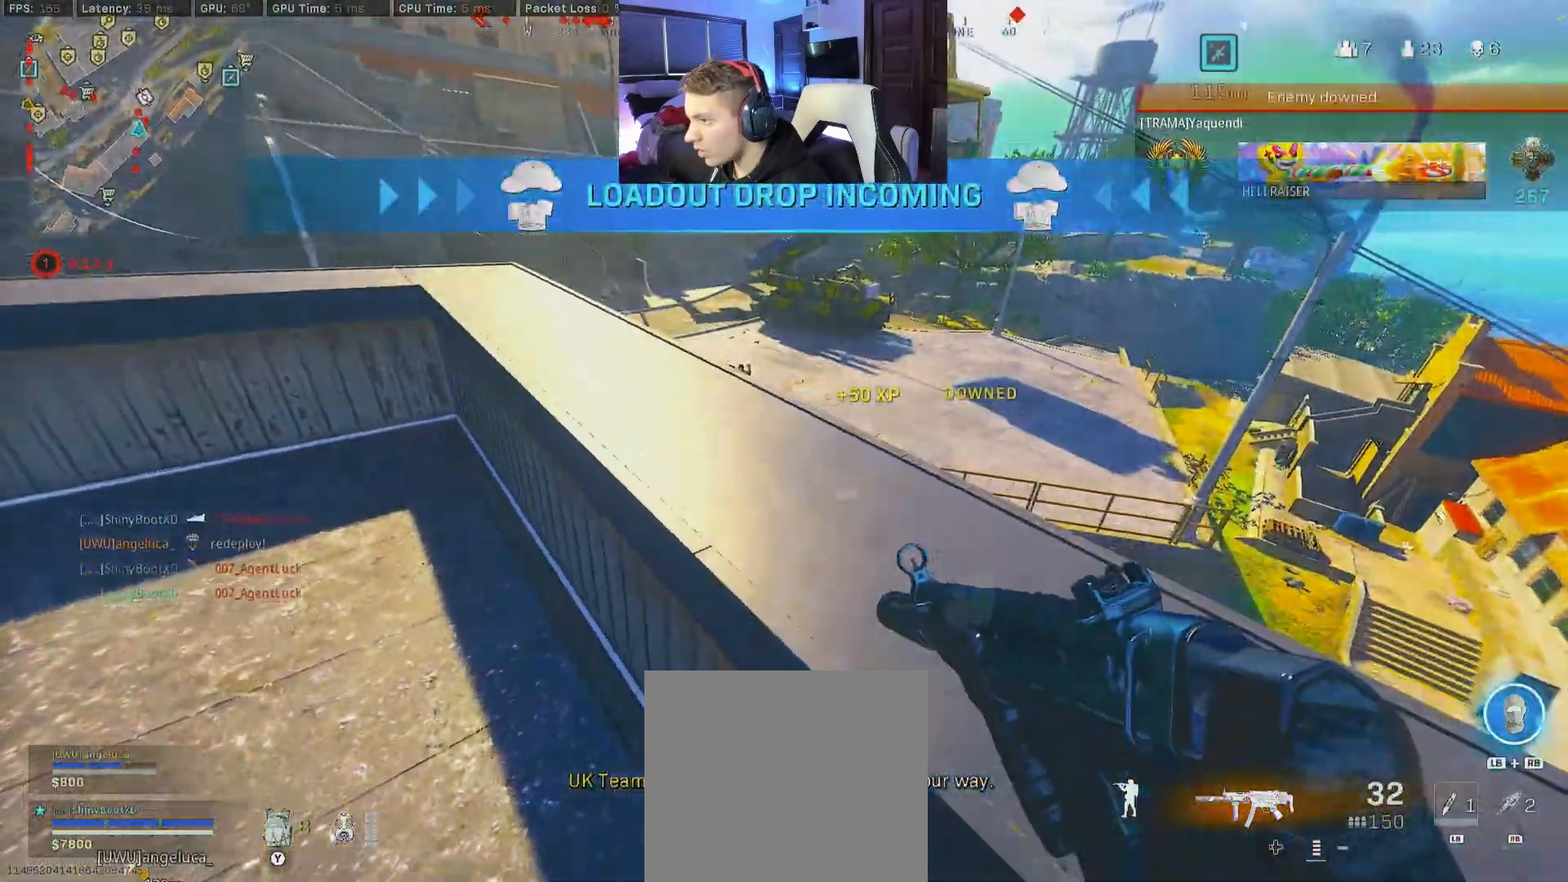
{"buttons": ["L2", "R2"], "left_stick": "left", "right_stick": "up-left", "events": [[50, "left_stick", "center"], [150, "left_stick", "up-right"], [233, "right_stick", "up-left"], [333, "L2", "down"], [367, "left_stick", "up-left"], [383, "R2", "down"], [417, "left_stick", "left"]]}
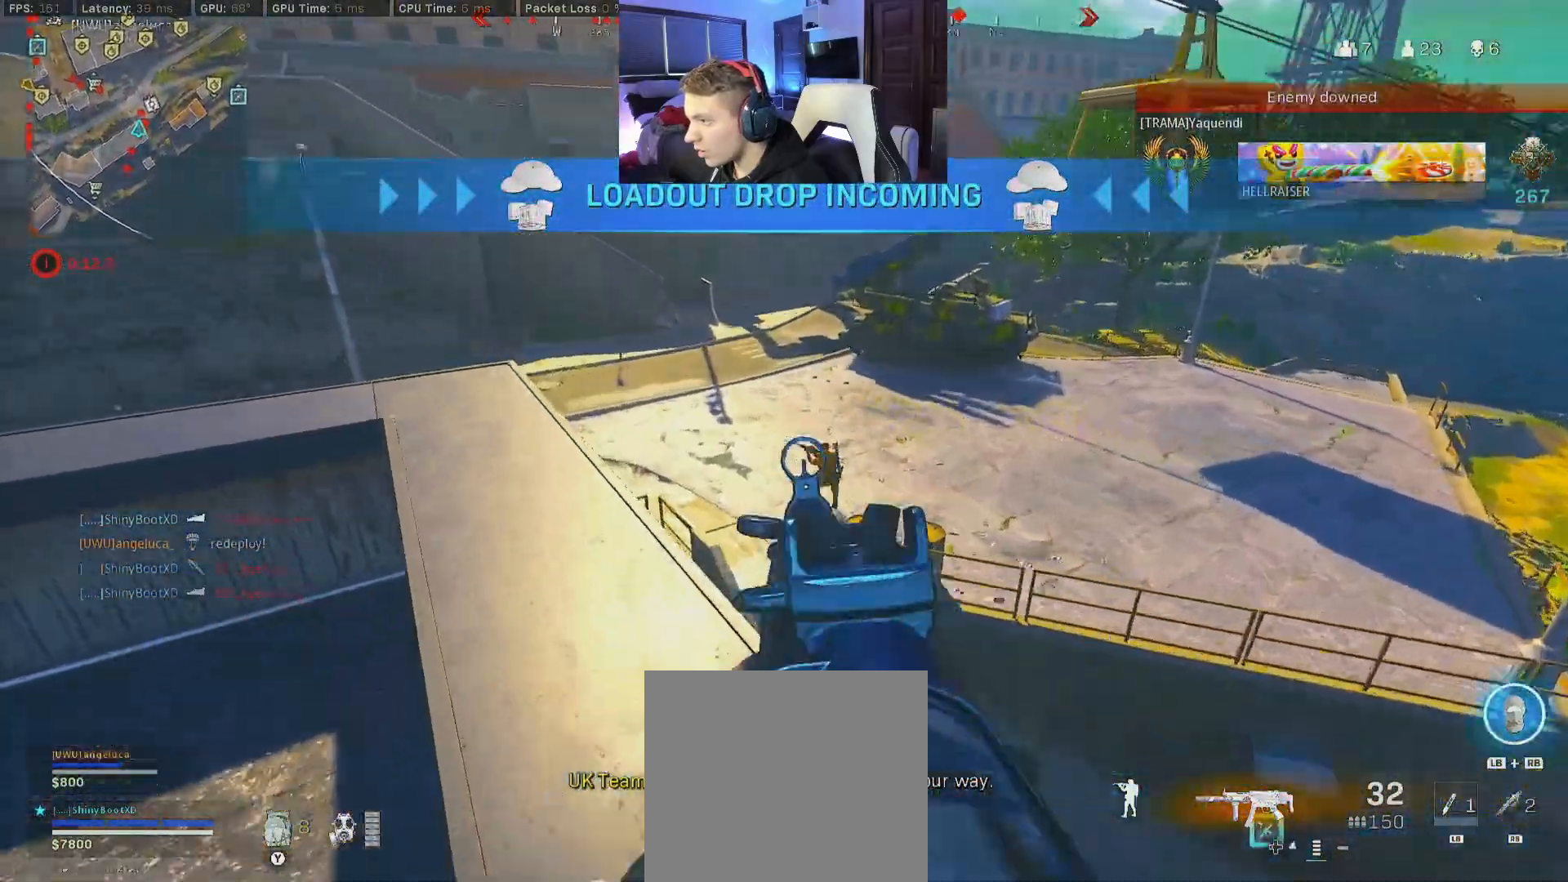
{"buttons": ["L2", "R2"], "left_stick": "left", "right_stick": "center", "events": [[17, "left_stick", "right"], [17, "right_stick", "up-right"], [100, "right_stick", "down"], [200, "left_stick", "down-left"], [300, "left_stick", "right"], [333, "right_stick", "up-right"], [483, "left_stick", "left"], [500, "right_stick", "center"]]}
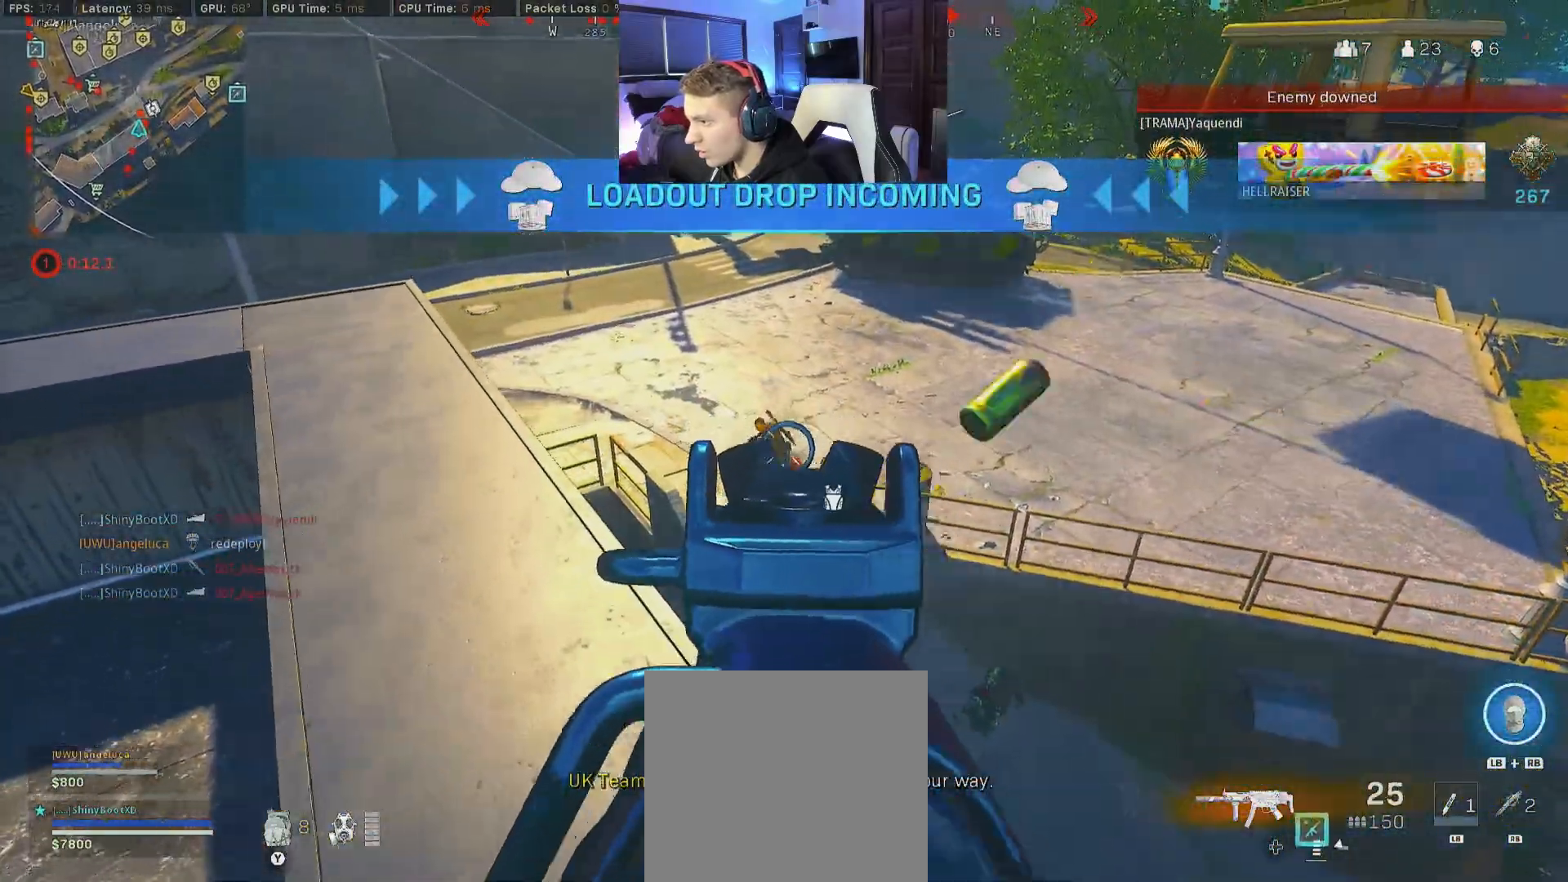
{"buttons": ["L2", "R2"], "left_stick": "right", "right_stick": "center", "events": [[67, "right_stick", "down-left"], [100, "left_stick", "up-right"], [267, "left_stick", "left"], [400, "left_stick", "right"], [417, "right_stick", "center"]]}
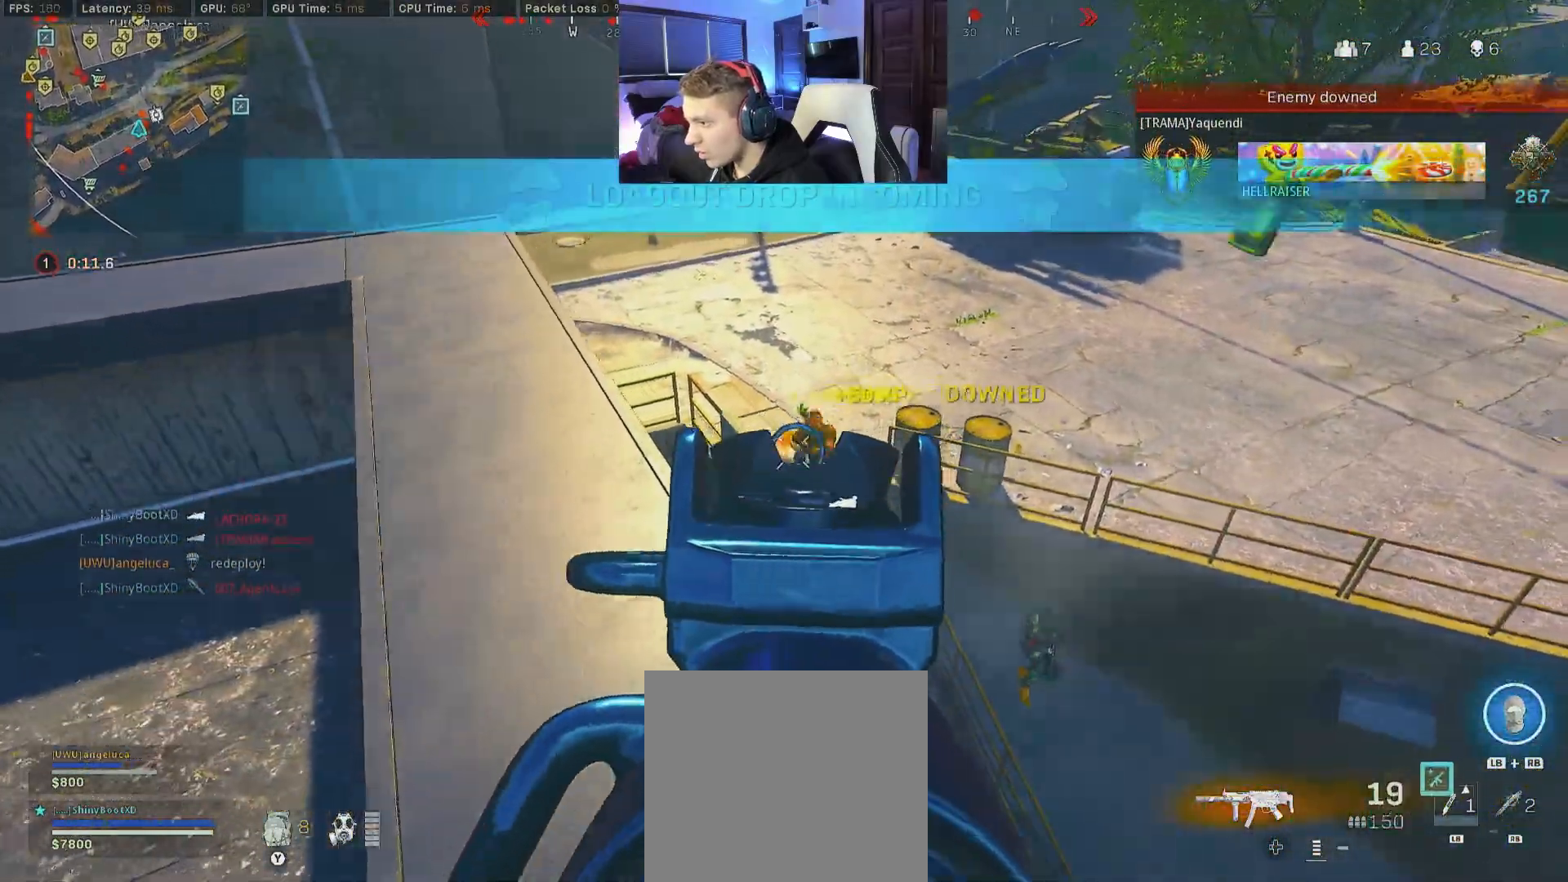
{"buttons": ["R2"], "left_stick": "right", "right_stick": "up-left", "events": [[183, "left_stick", "down-left"], [250, "X", "down"], [267, "L2", "up"], [267, "R2", "up"], [283, "right_stick", "down-right"], [333, "X", "up"], [400, "L2", "down"], [400, "R2", "down"], [400, "left_stick", "right"], [400, "right_stick", "up-left"], [483, "L2", "up"]]}
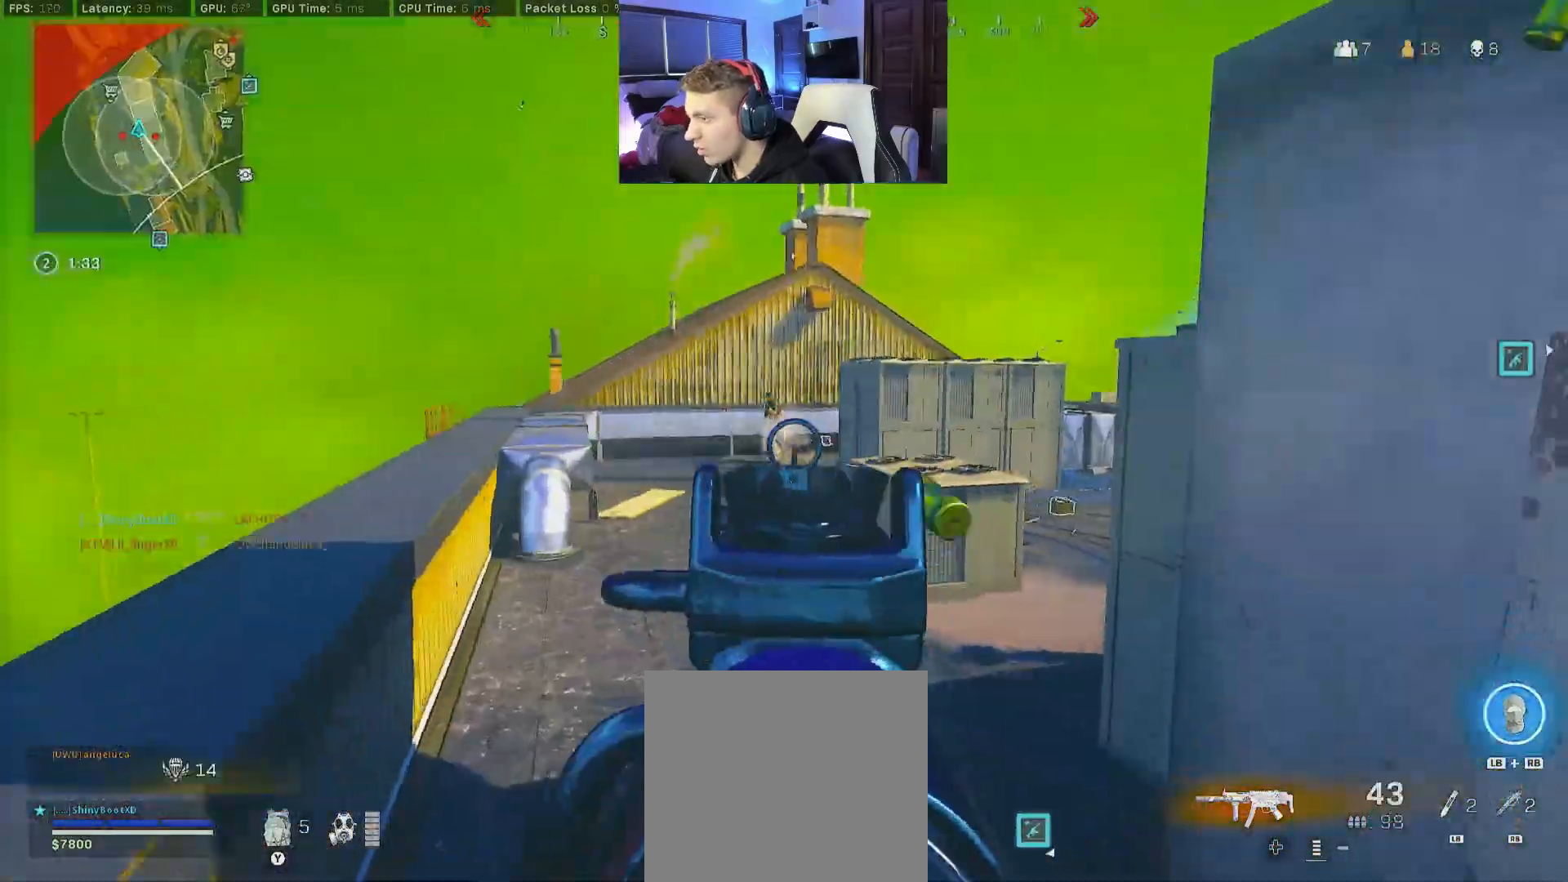
{"buttons": ["L2", "R2"], "left_stick": "left", "right_stick": "down", "events": [[33, "L2", "down"], [217, "right_stick", "center"], [350, "left_stick", "left"], [383, "right_stick", "down"]]}